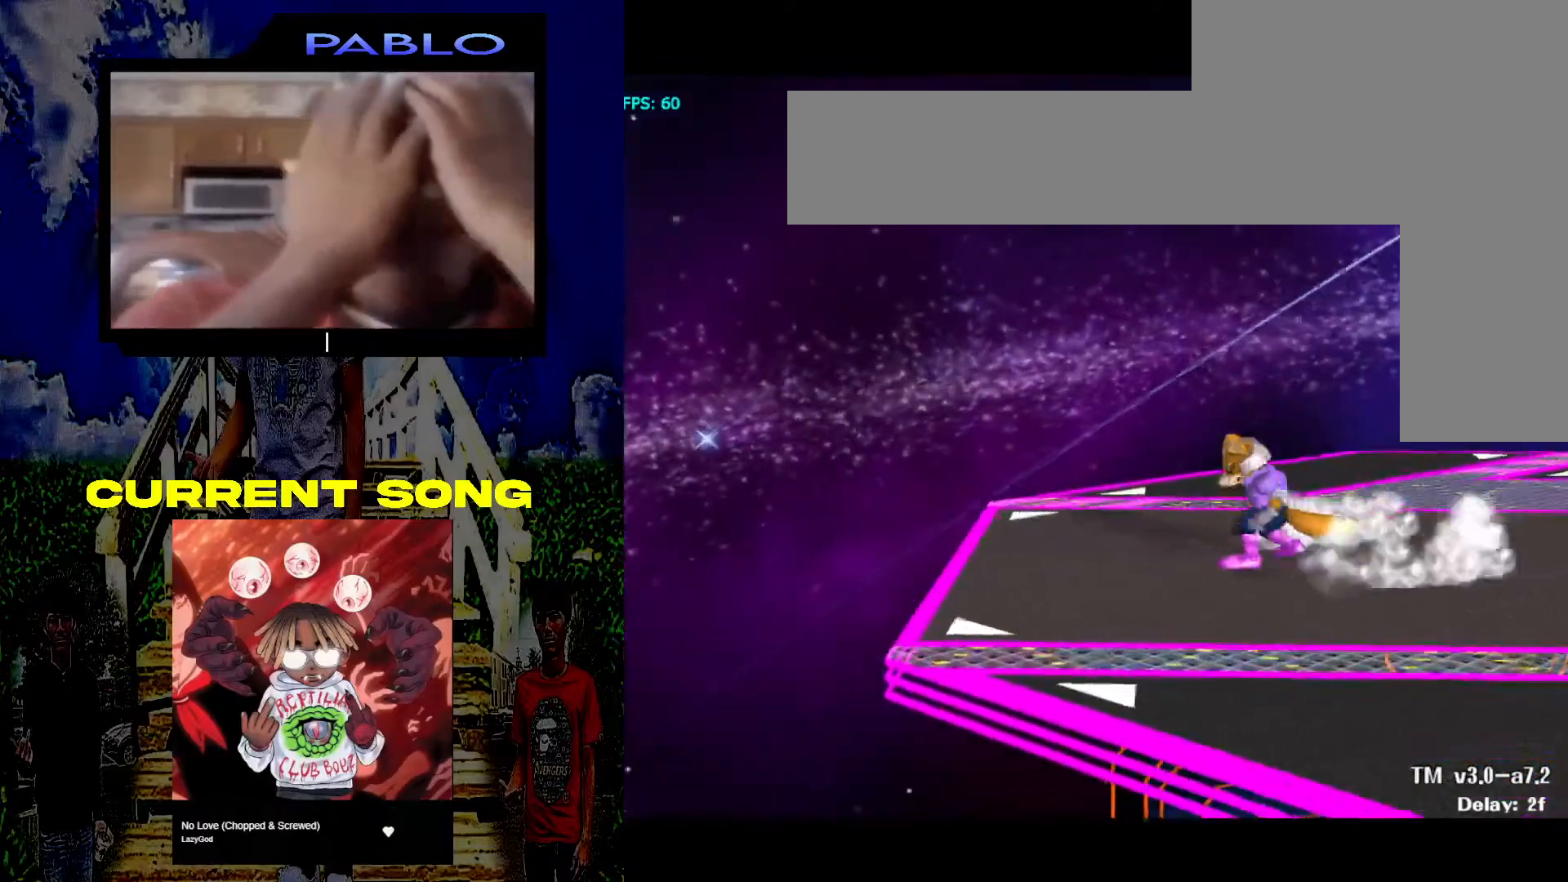
Gameplay with a controller (Nintendo layout); each line is a JSON object with the inputs held at the frame after it. "events" lists button and stick changes between this image and that frame as [ms after this image, input, new state], when the widget could be followed in between. Not read: L3 R3.
{"buttons": [], "left_stick": "center", "right_stick": "center", "events": [[100, "left_stick", "down-right"], [133, "Y", "down"], [167, "R1", "down"], [283, "Y", "up"], [317, "R1", "up"], [433, "left_stick", "center"]]}
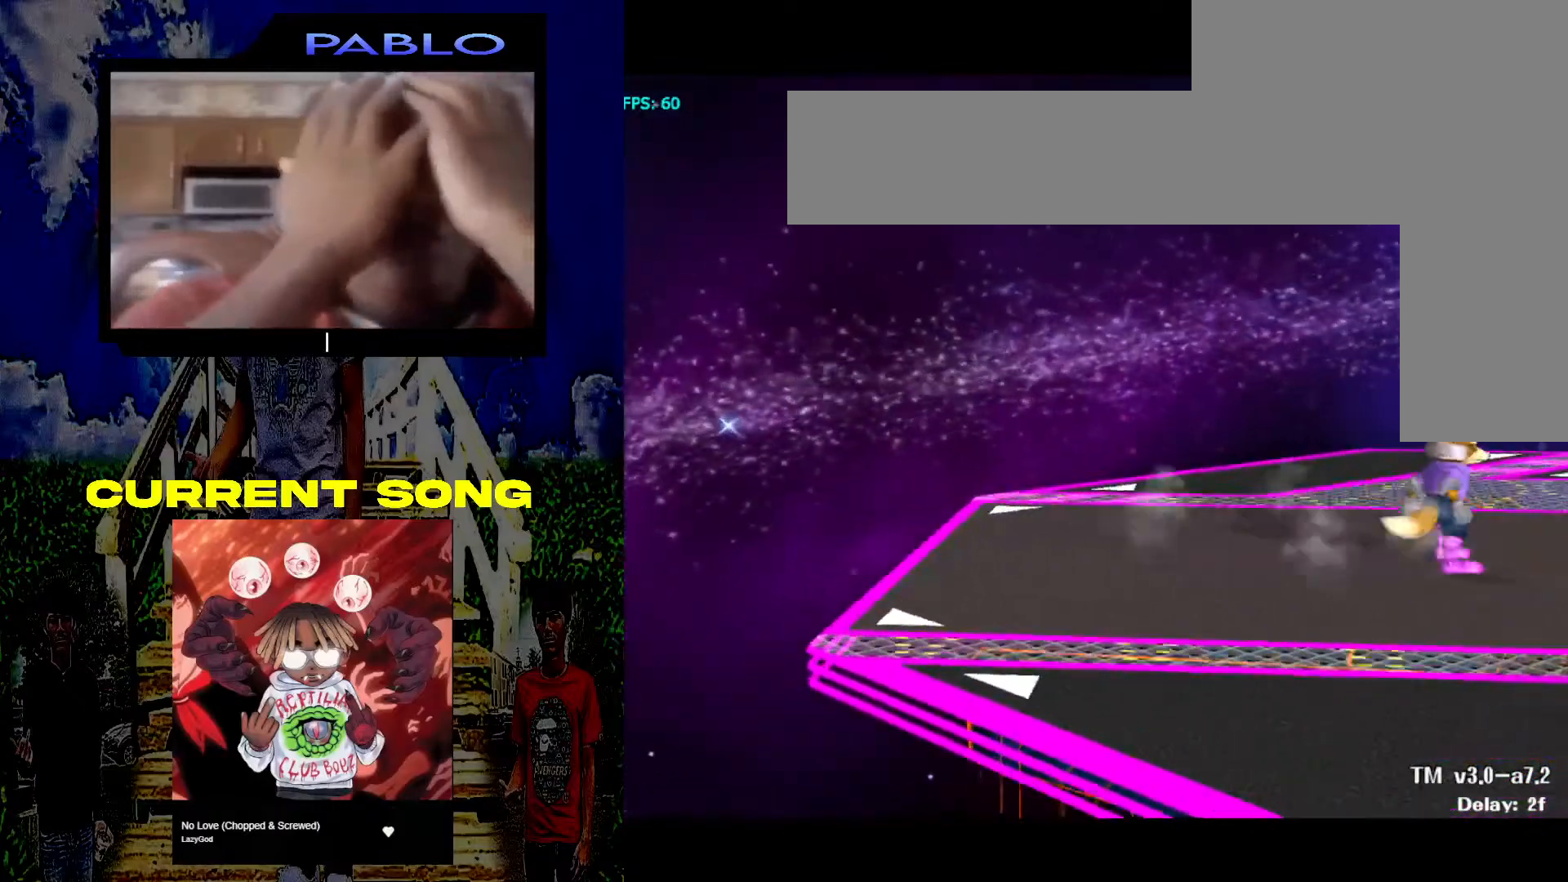
{"buttons": ["Y"], "left_stick": "down-right", "right_stick": "center", "events": [[67, "left_stick", "down-right"], [83, "Y", "down"], [117, "R1", "down"], [233, "Y", "up"], [300, "R1", "up"], [500, "Y", "down"]]}
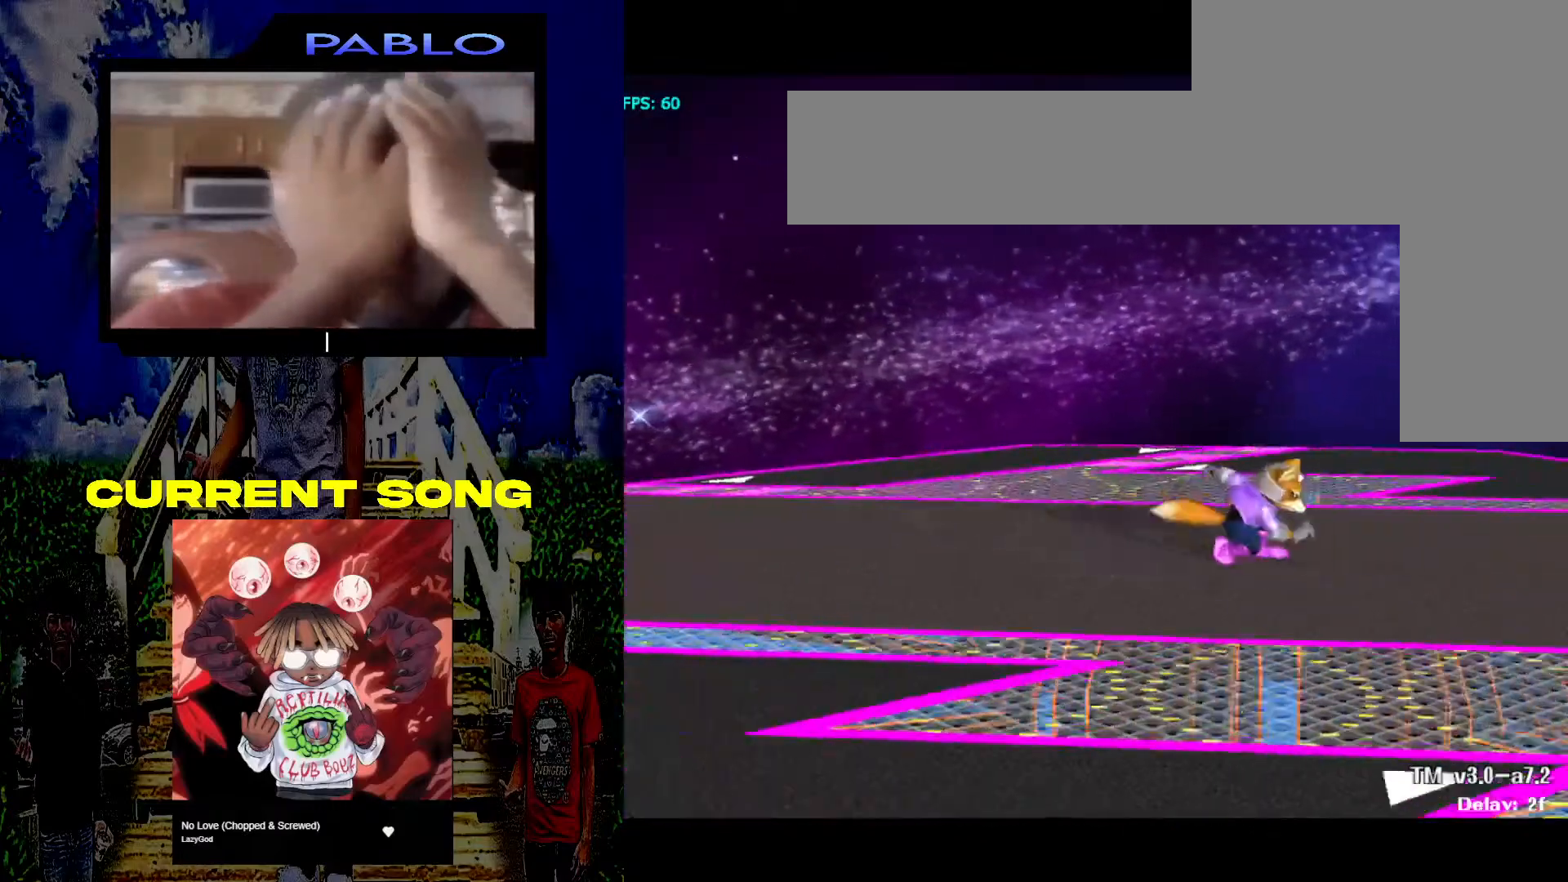
{"buttons": ["Y", "R1"], "left_stick": "down-right", "right_stick": "center", "events": [[33, "R1", "down"], [150, "Y", "up"], [217, "R1", "up"], [383, "Y", "down"], [417, "R1", "down"]]}
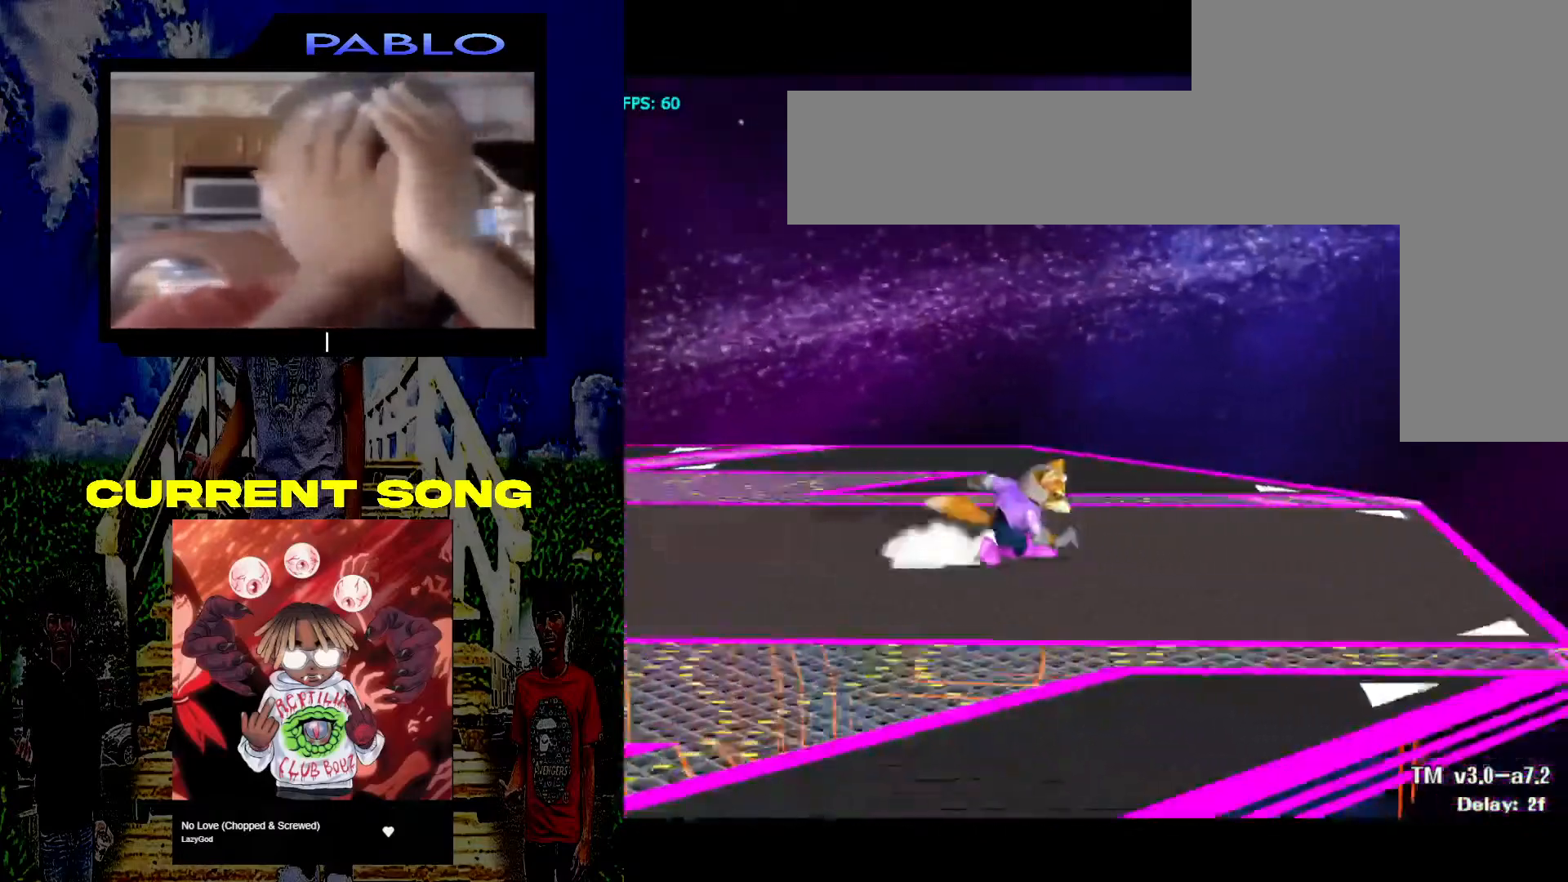
{"buttons": [], "left_stick": "down-left", "right_stick": "center", "events": [[50, "Y", "up"], [117, "R1", "up"], [317, "left_stick", "center"], [500, "left_stick", "down-left"]]}
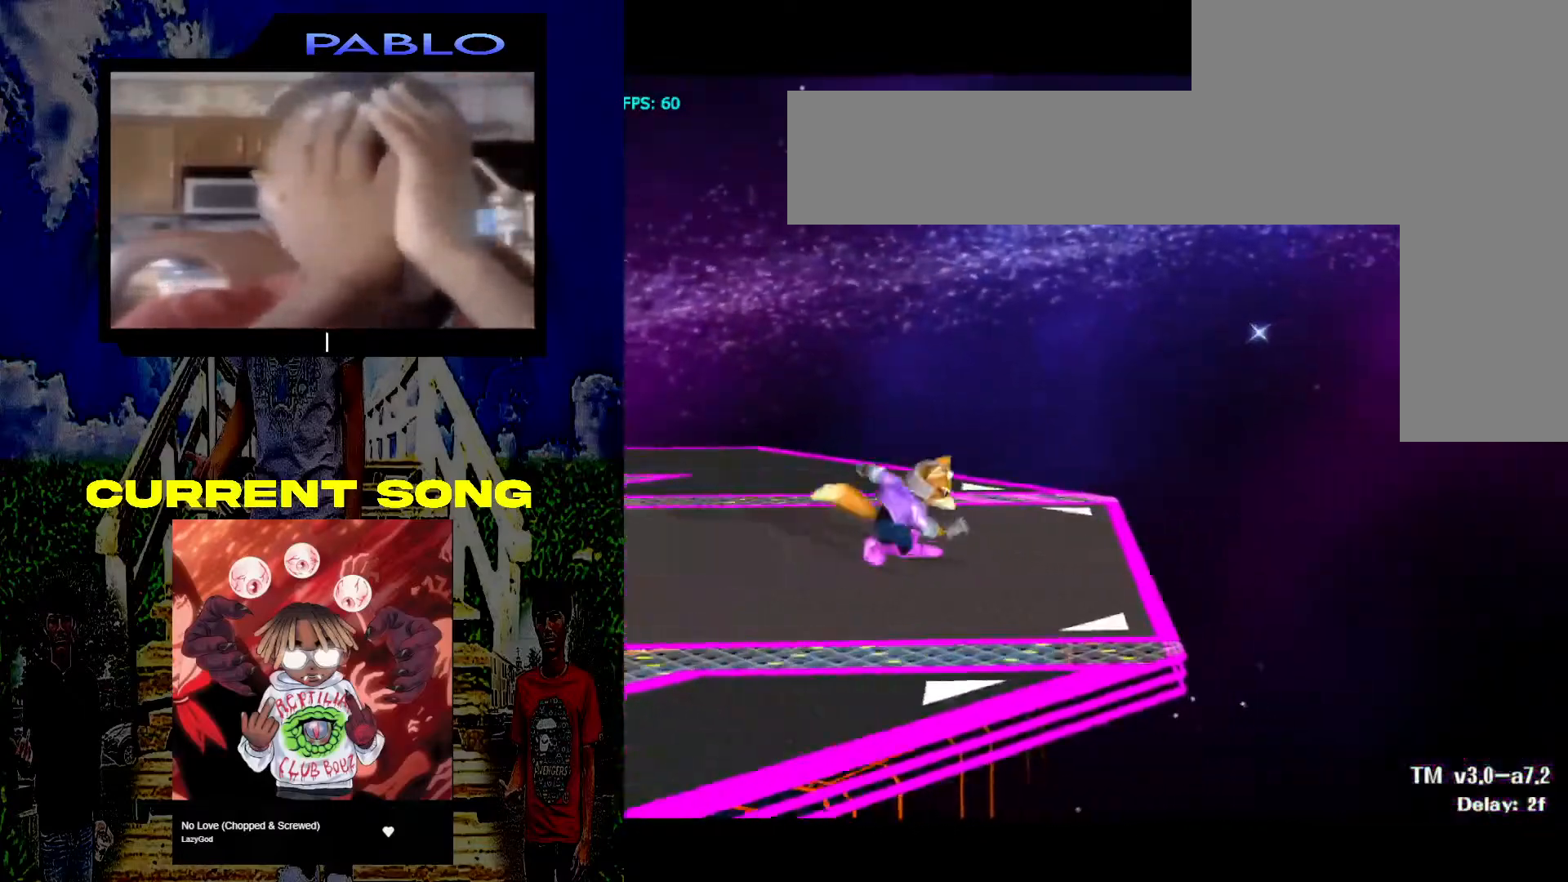
{"buttons": ["Y"], "left_stick": "down-right", "right_stick": "center", "events": [[17, "Y", "down"], [50, "R1", "down"], [200, "Y", "up"], [250, "R1", "up"], [350, "left_stick", "center"], [500, "Y", "down"], [500, "left_stick", "down-right"]]}
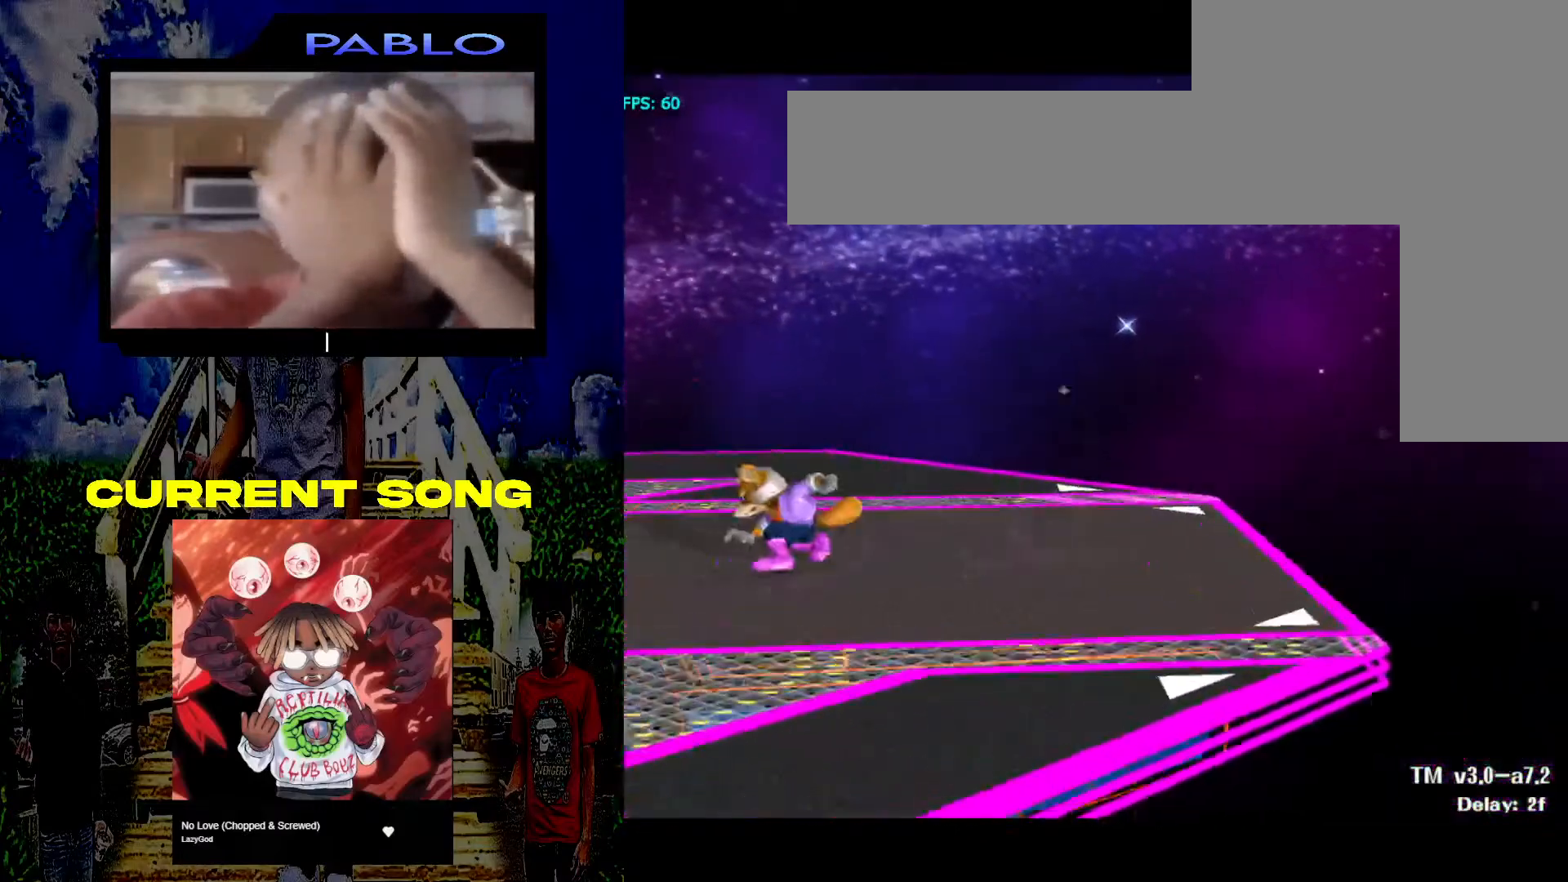
{"buttons": ["Y", "R1"], "left_stick": "down-left", "right_stick": "center", "events": [[33, "R1", "down"], [167, "Y", "up"], [217, "R1", "up"], [267, "left_stick", "center"], [383, "left_stick", "down-left"], [417, "Y", "down"], [450, "R1", "down"]]}
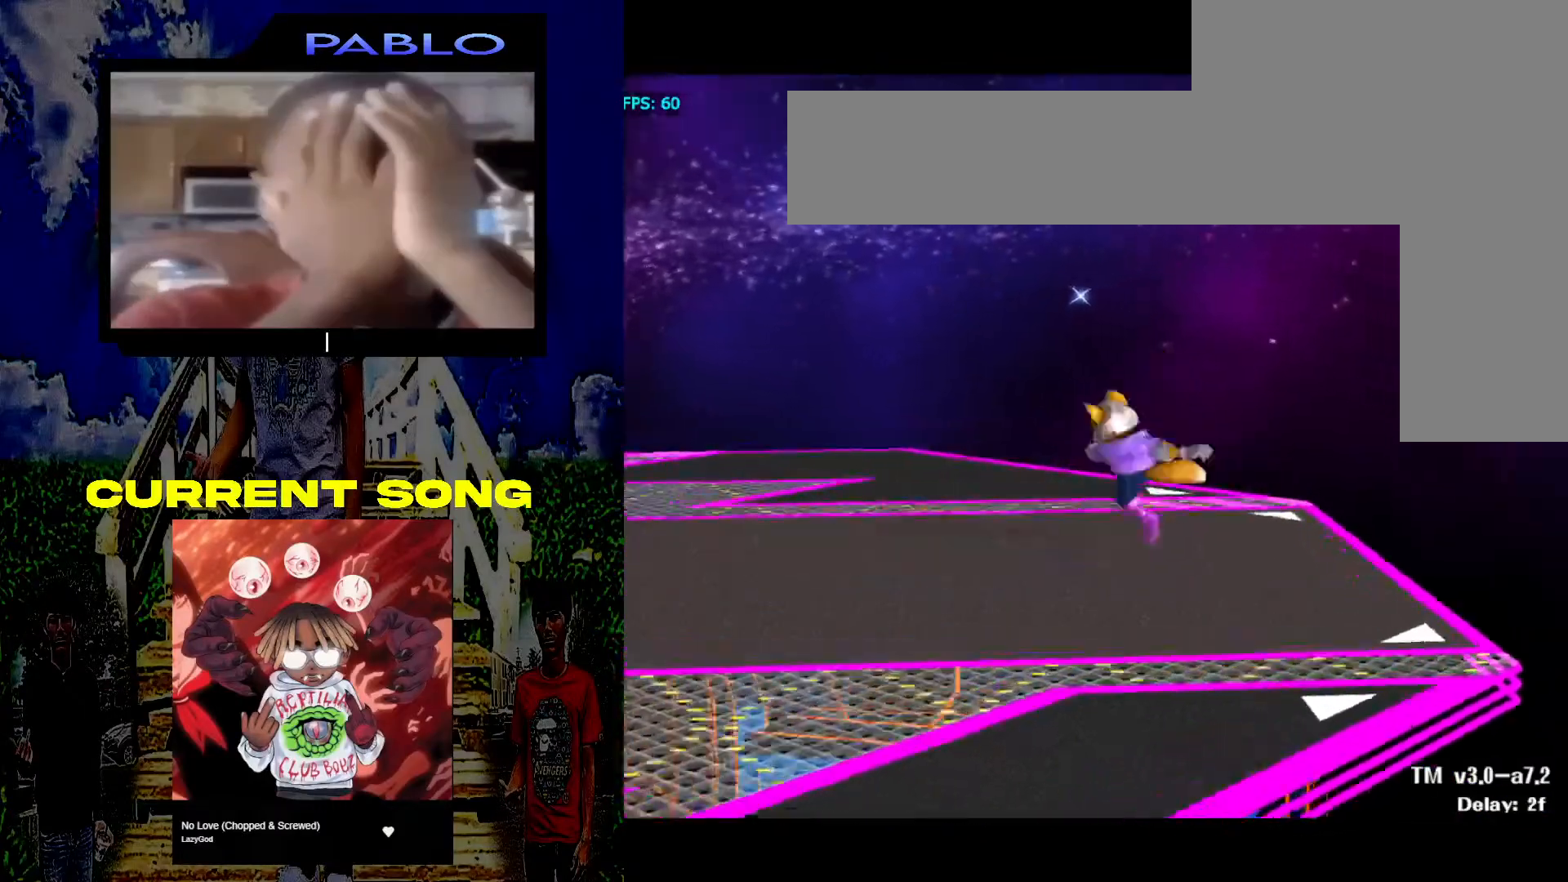
{"buttons": ["Y", "R1"], "left_stick": "down-right", "right_stick": "center", "events": [[100, "Y", "up"], [150, "R1", "up"], [233, "left_stick", "center"], [383, "Y", "down"], [383, "left_stick", "down-right"], [417, "R1", "down"]]}
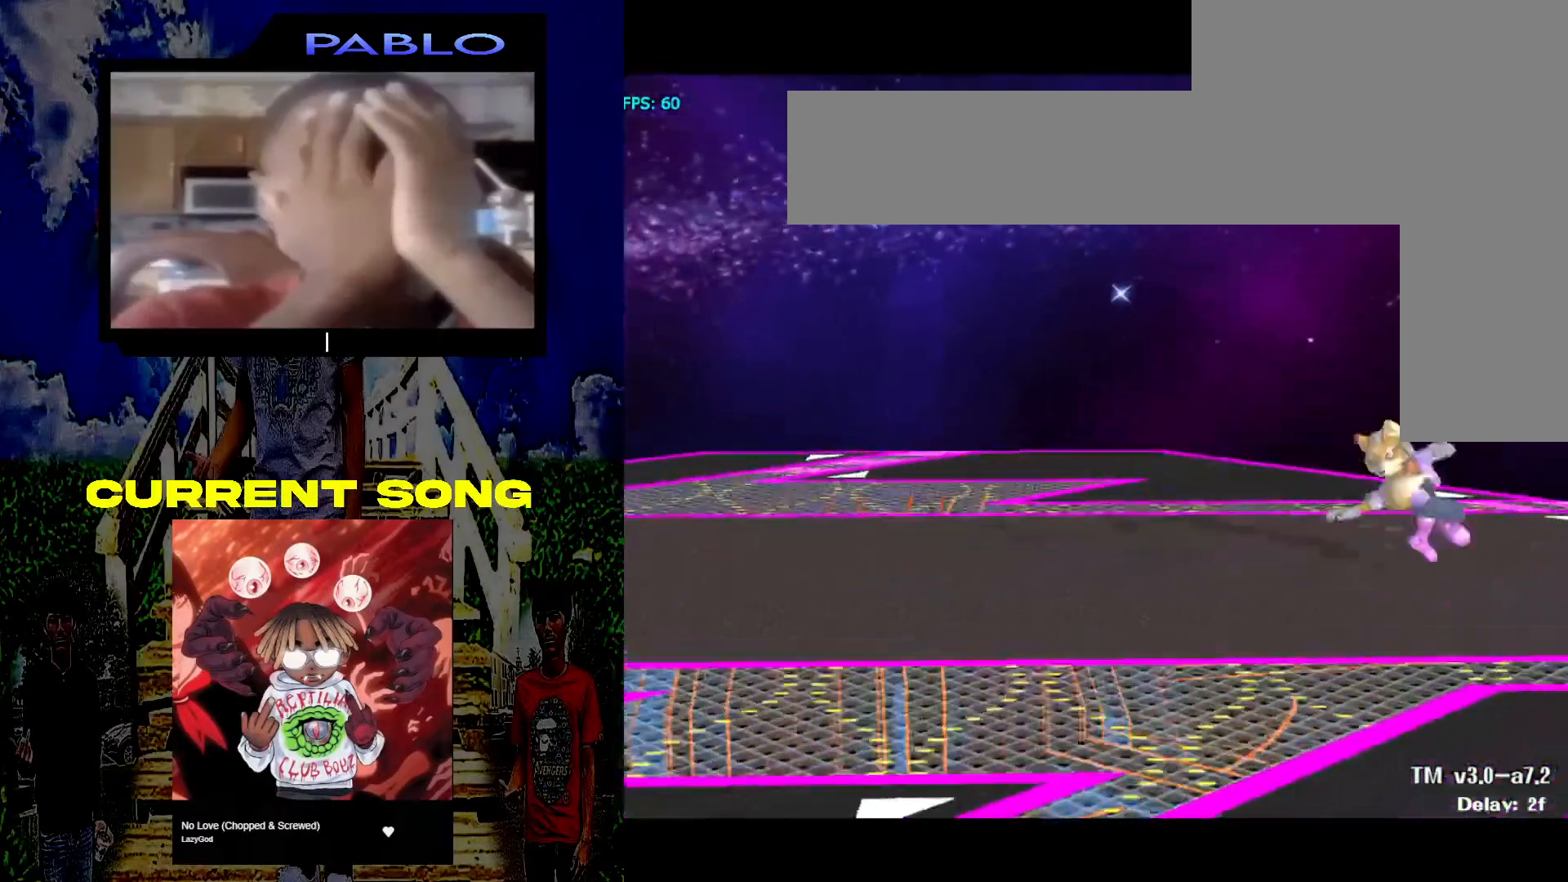
{"buttons": ["Y", "R1"], "left_stick": "down-left", "right_stick": "center", "events": [[67, "Y", "up"], [100, "R1", "up"], [167, "left_stick", "center"], [283, "left_stick", "down-left"], [350, "Y", "down"], [383, "R1", "down"]]}
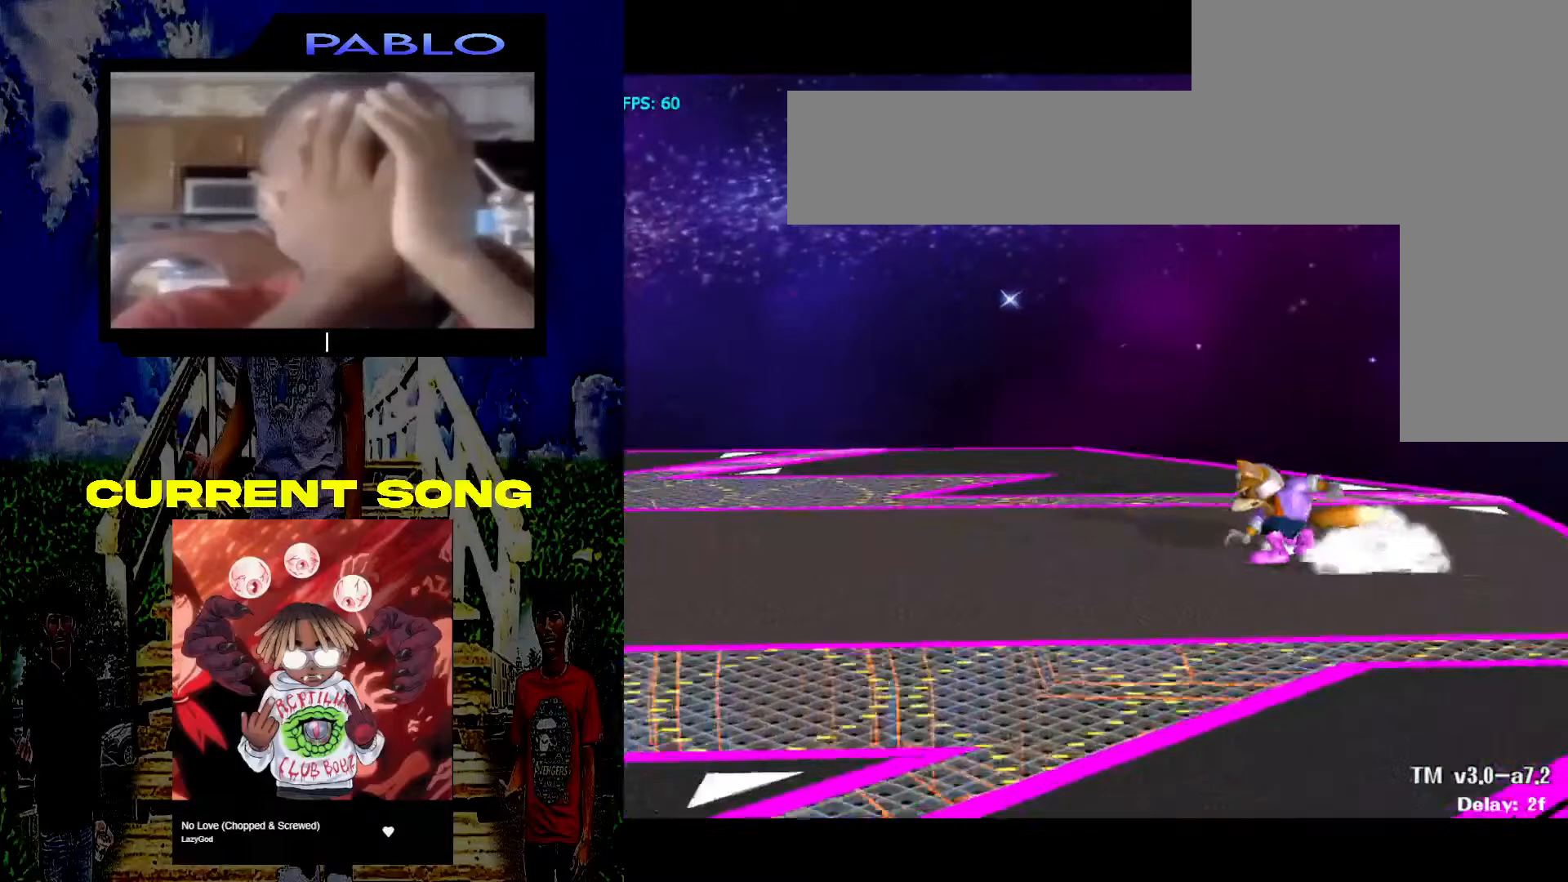
{"buttons": [], "left_stick": "left", "right_stick": "center", "events": [[17, "Y", "up"], [67, "R1", "up"], [183, "left_stick", "center"], [333, "left_stick", "left"], [383, "X", "down"], [400, "X", "up"]]}
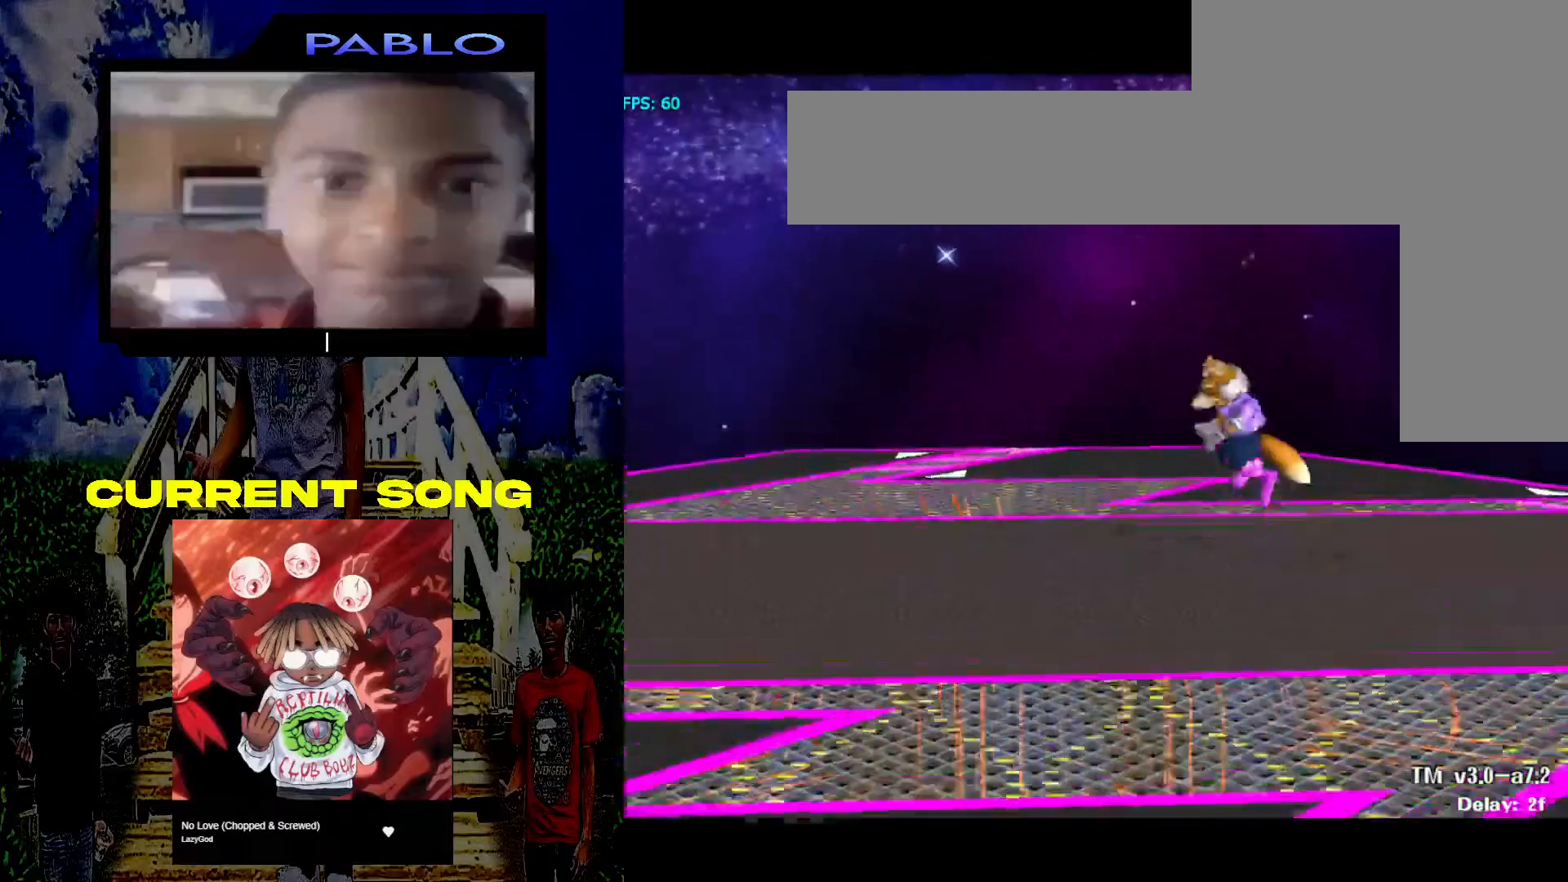
{"buttons": ["X"], "left_stick": "right", "right_stick": "center", "events": [[150, "left_stick", "center"], [467, "left_stick", "right"], [483, "X", "down"]]}
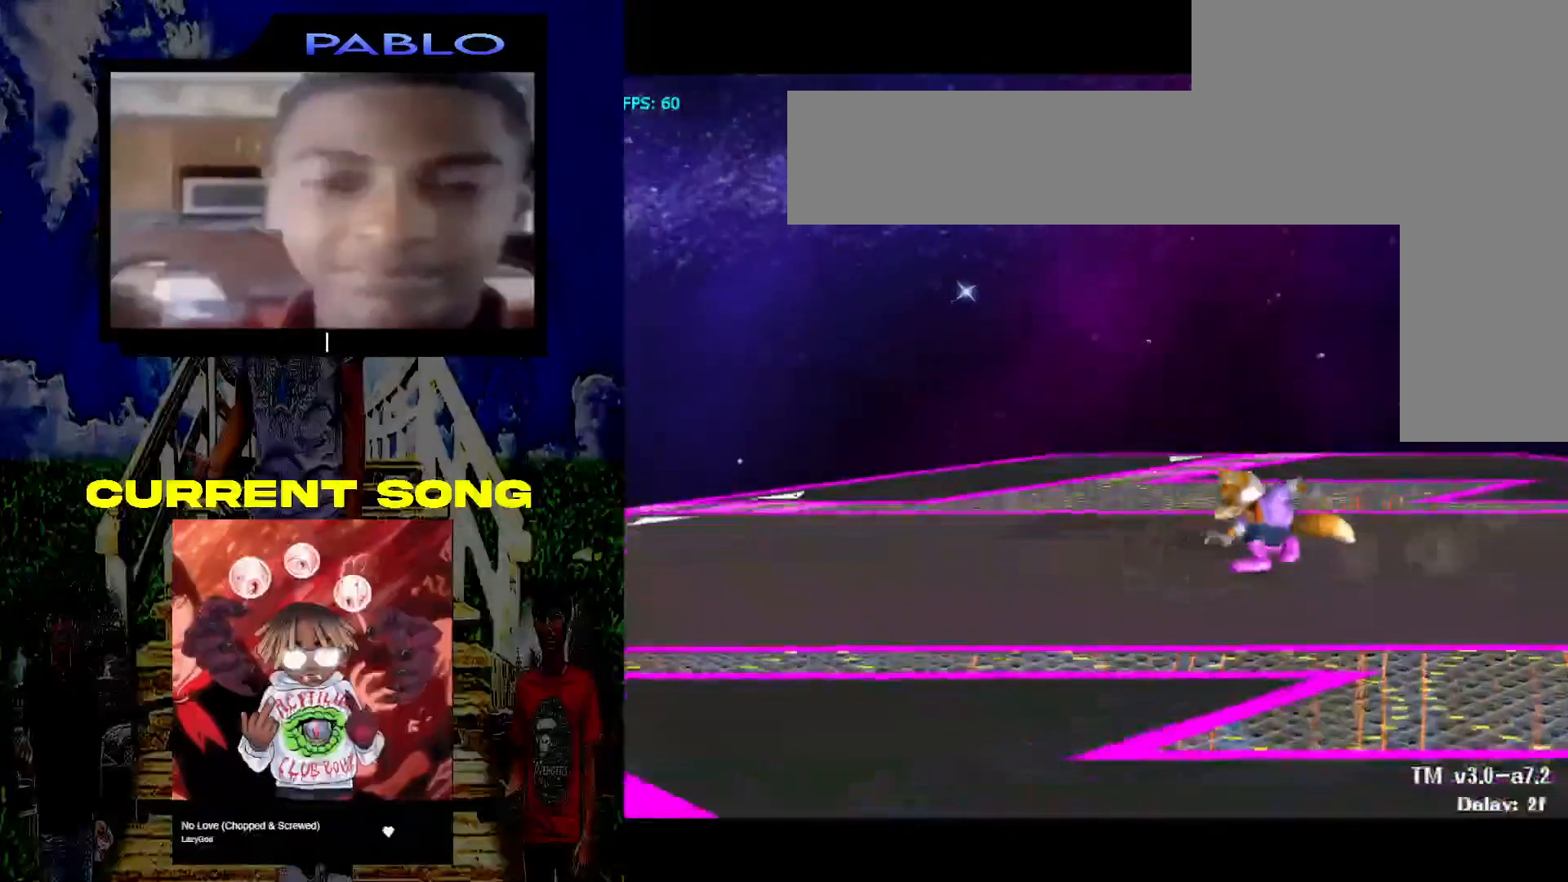
{"buttons": [], "left_stick": "right", "right_stick": "center", "events": [[17, "X", "up"]]}
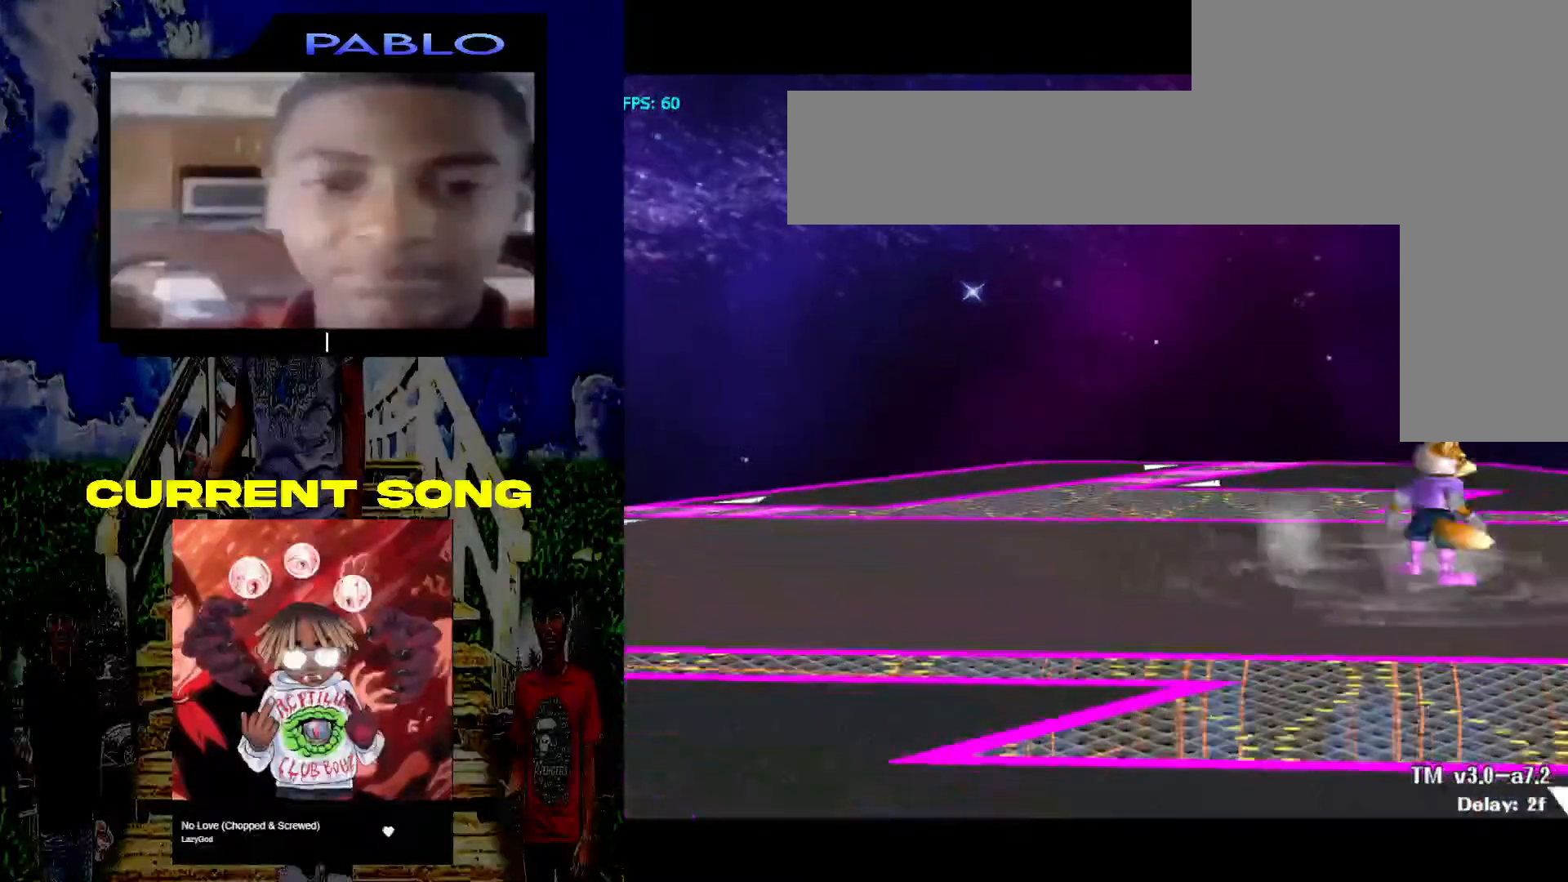
{"buttons": [], "left_stick": "right", "right_stick": "center", "events": [[50, "X", "down"], [83, "X", "up"]]}
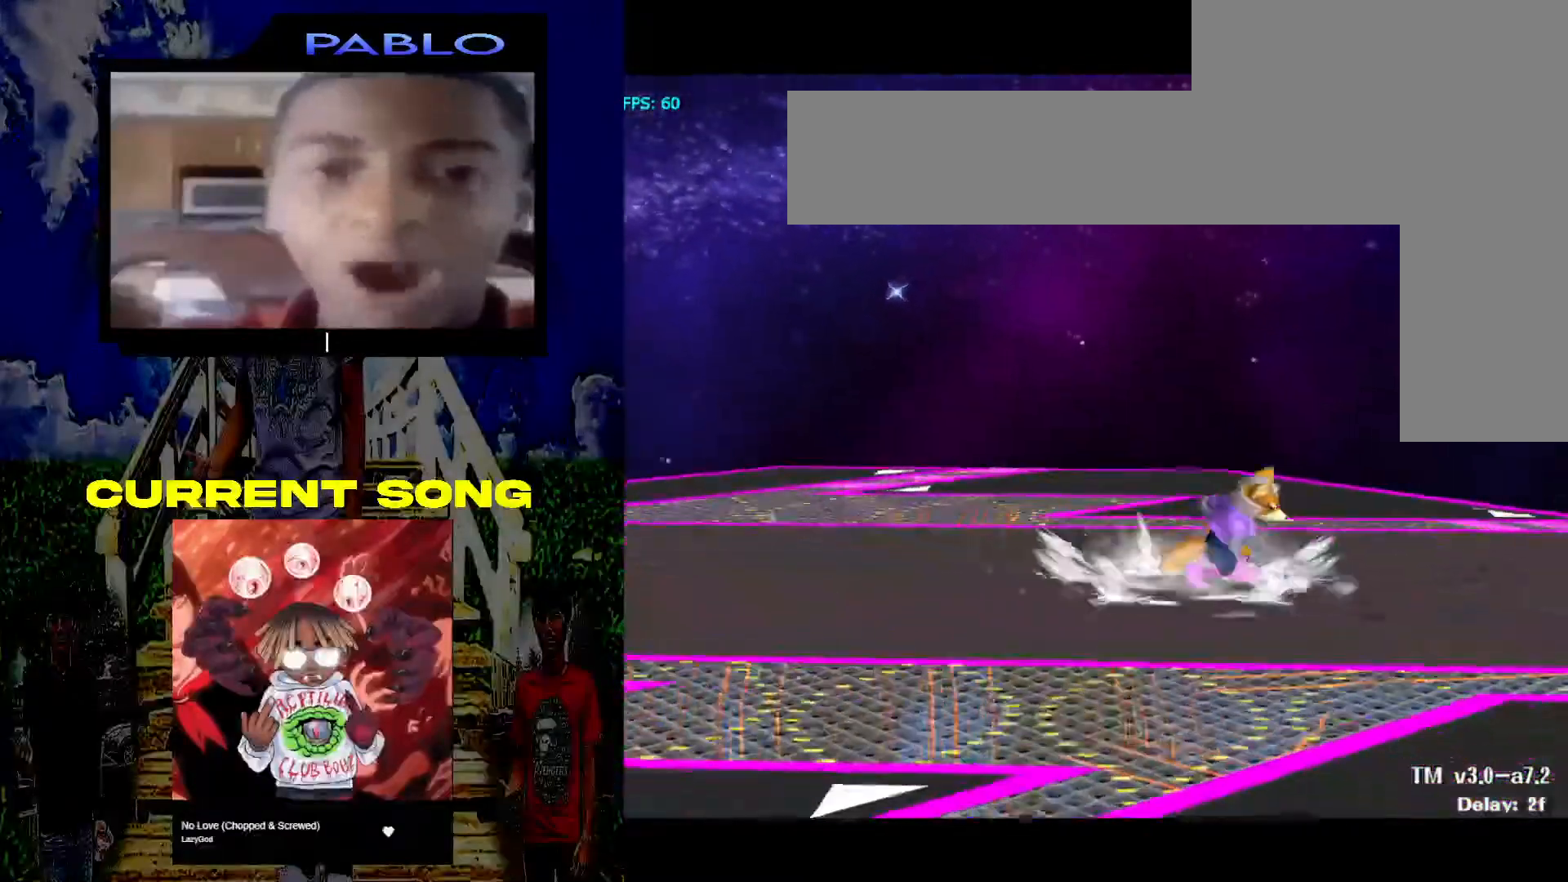
{"buttons": [], "left_stick": "center", "right_stick": "center", "events": [[83, "X", "down"], [117, "X", "up"], [367, "left_stick", "center"]]}
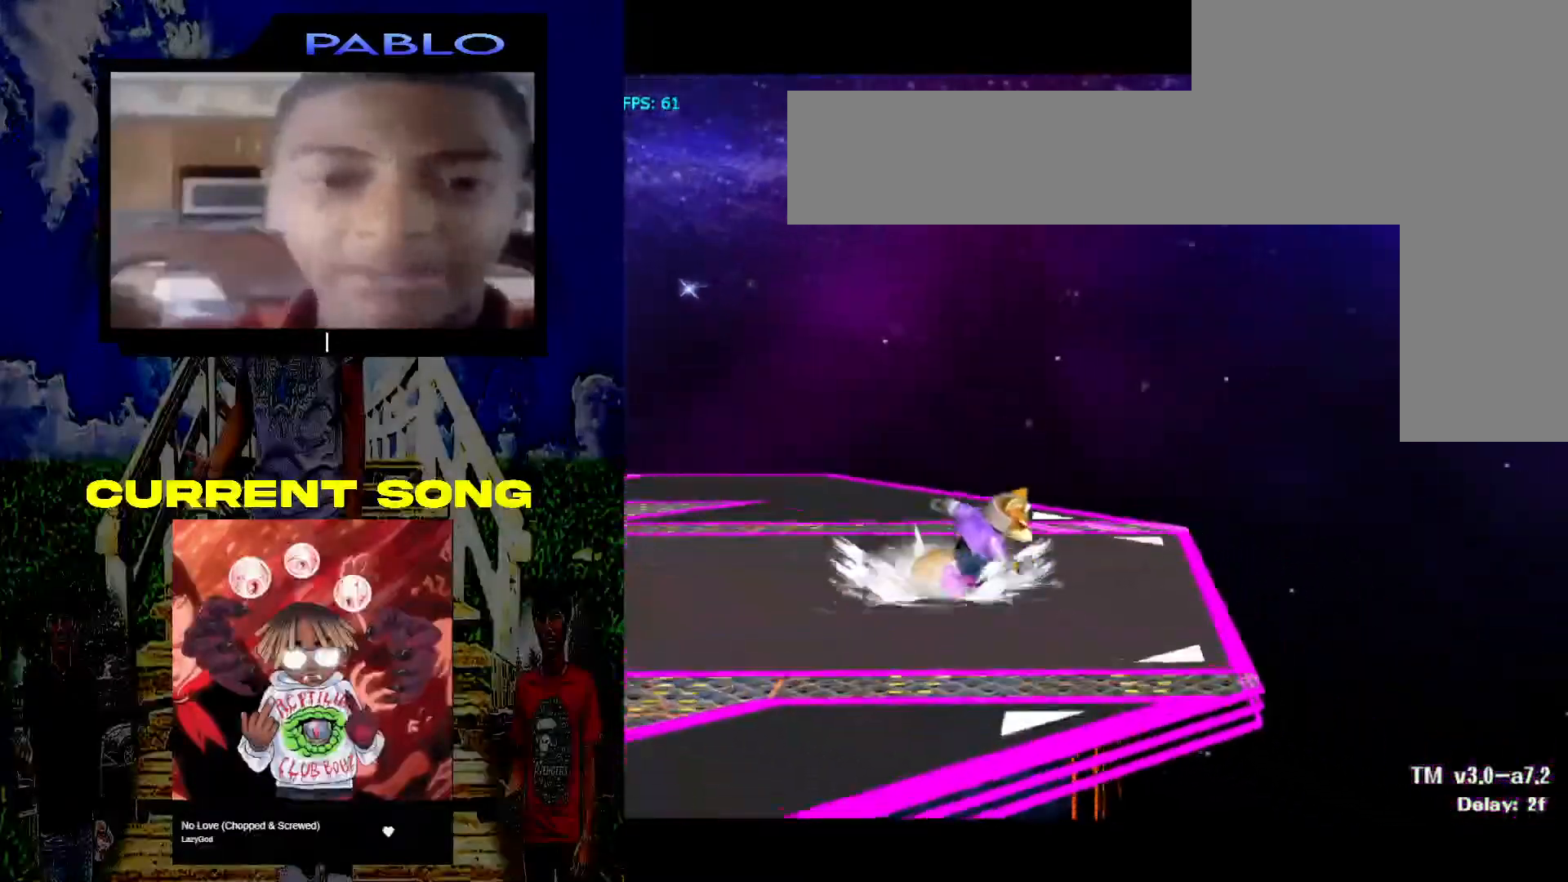
{"buttons": [], "left_stick": "center", "right_stick": "center", "events": [[167, "left_stick", "down-right"], [200, "Y", "down"], [250, "R1", "down"], [400, "Y", "up"], [433, "R1", "up"], [500, "left_stick", "center"]]}
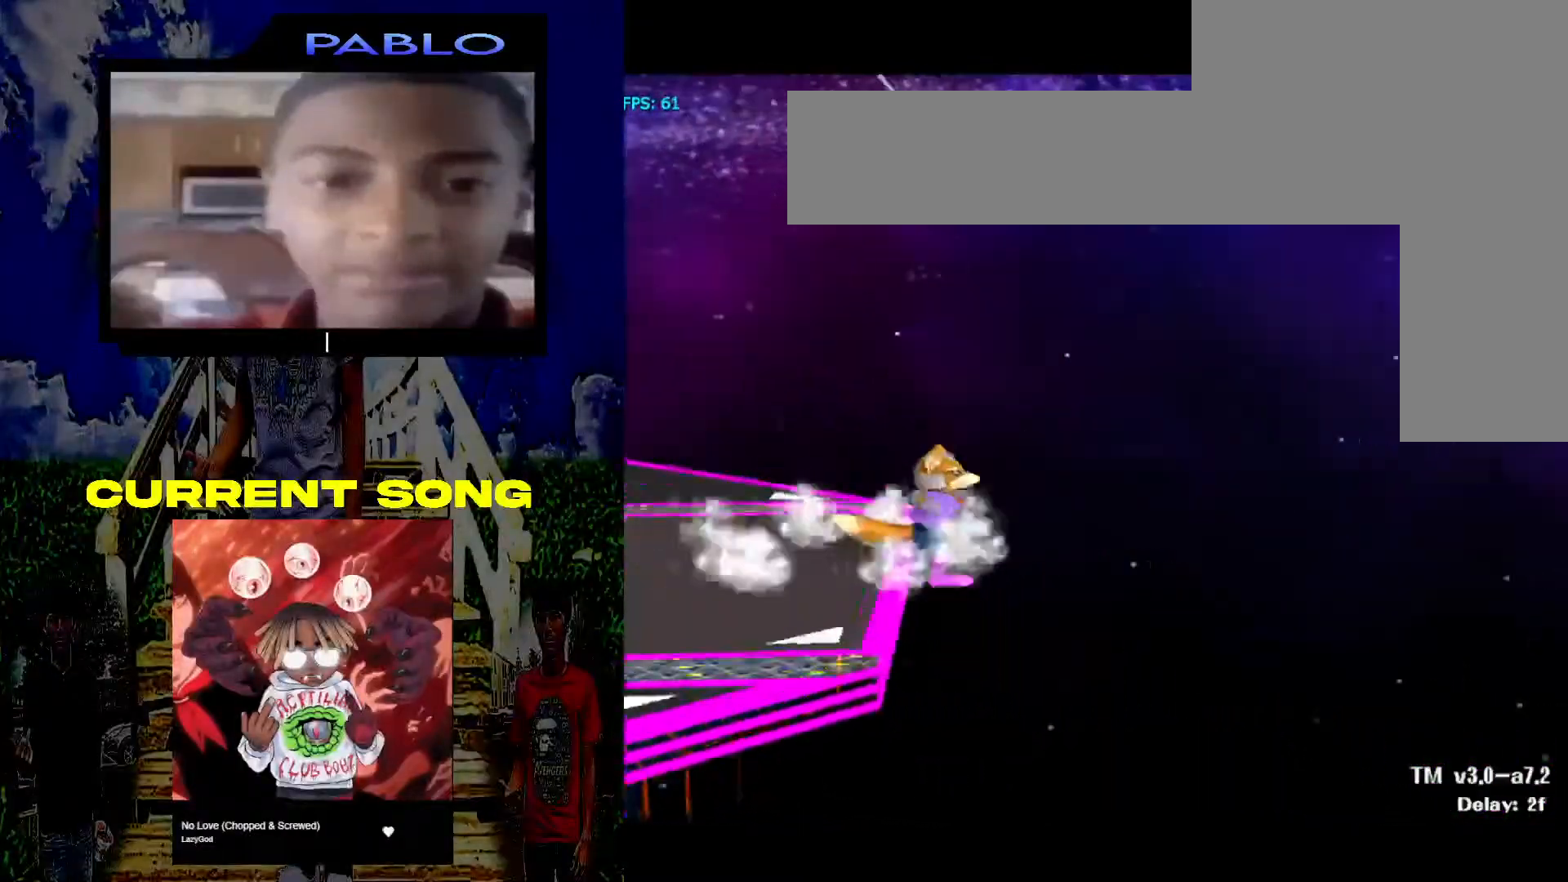
{"buttons": [], "left_stick": "left", "right_stick": "center", "events": [[200, "left_stick", "left"], [233, "Y", "down"], [367, "Y", "up"]]}
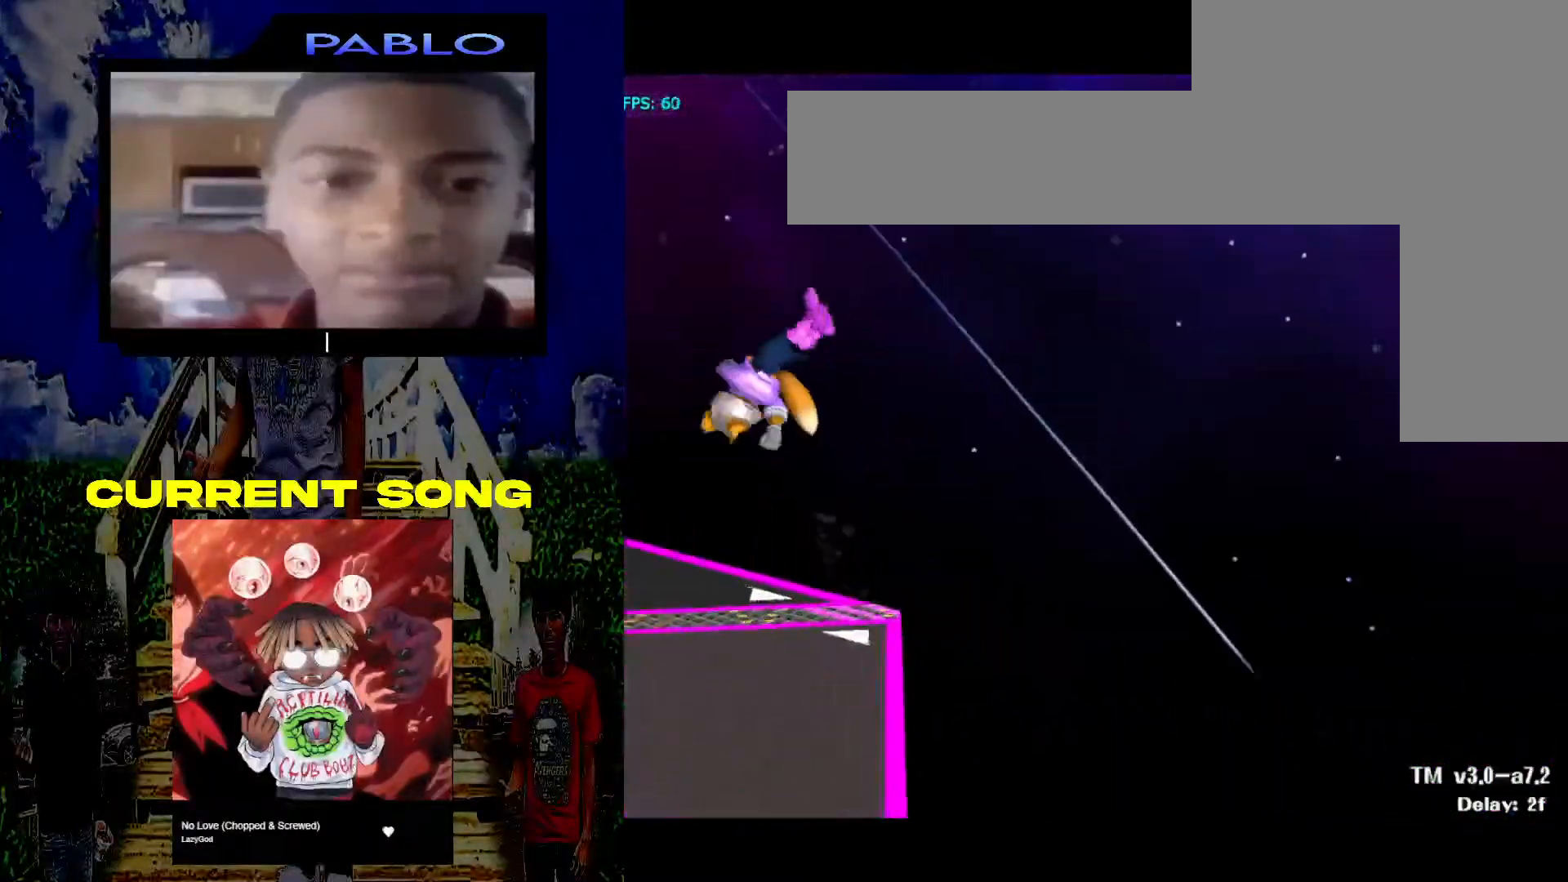
{"buttons": [], "left_stick": "down-left", "right_stick": "center", "events": [[167, "left_stick", "center"], [467, "left_stick", "down-left"]]}
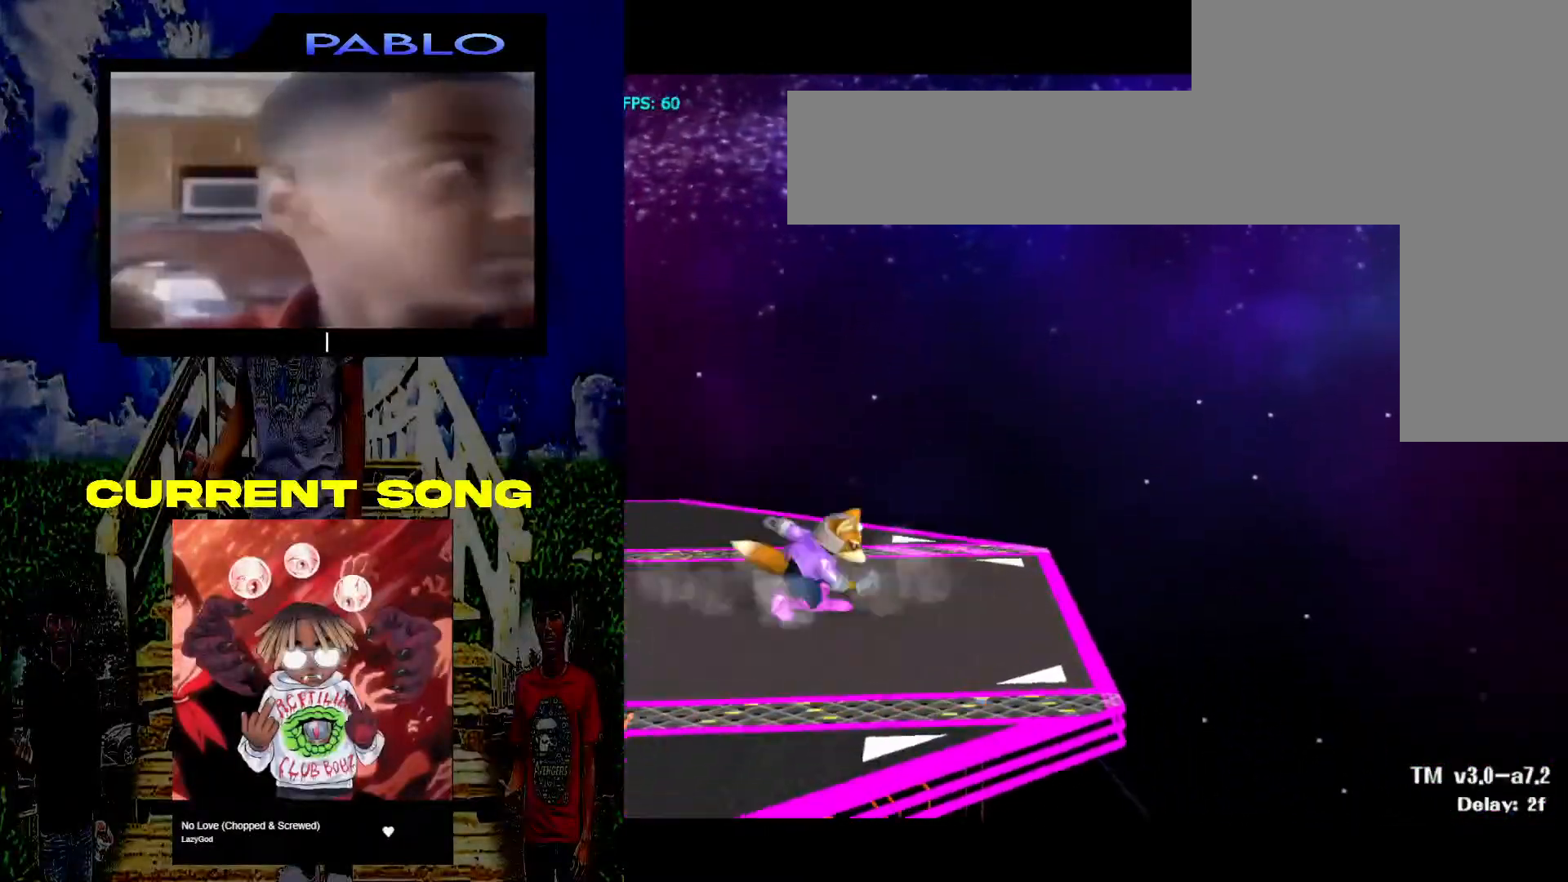
{"buttons": [], "left_stick": "center", "right_stick": "center", "events": [[17, "Y", "down"], [83, "R1", "down"], [217, "Y", "up"], [283, "R1", "up"], [450, "left_stick", "center"]]}
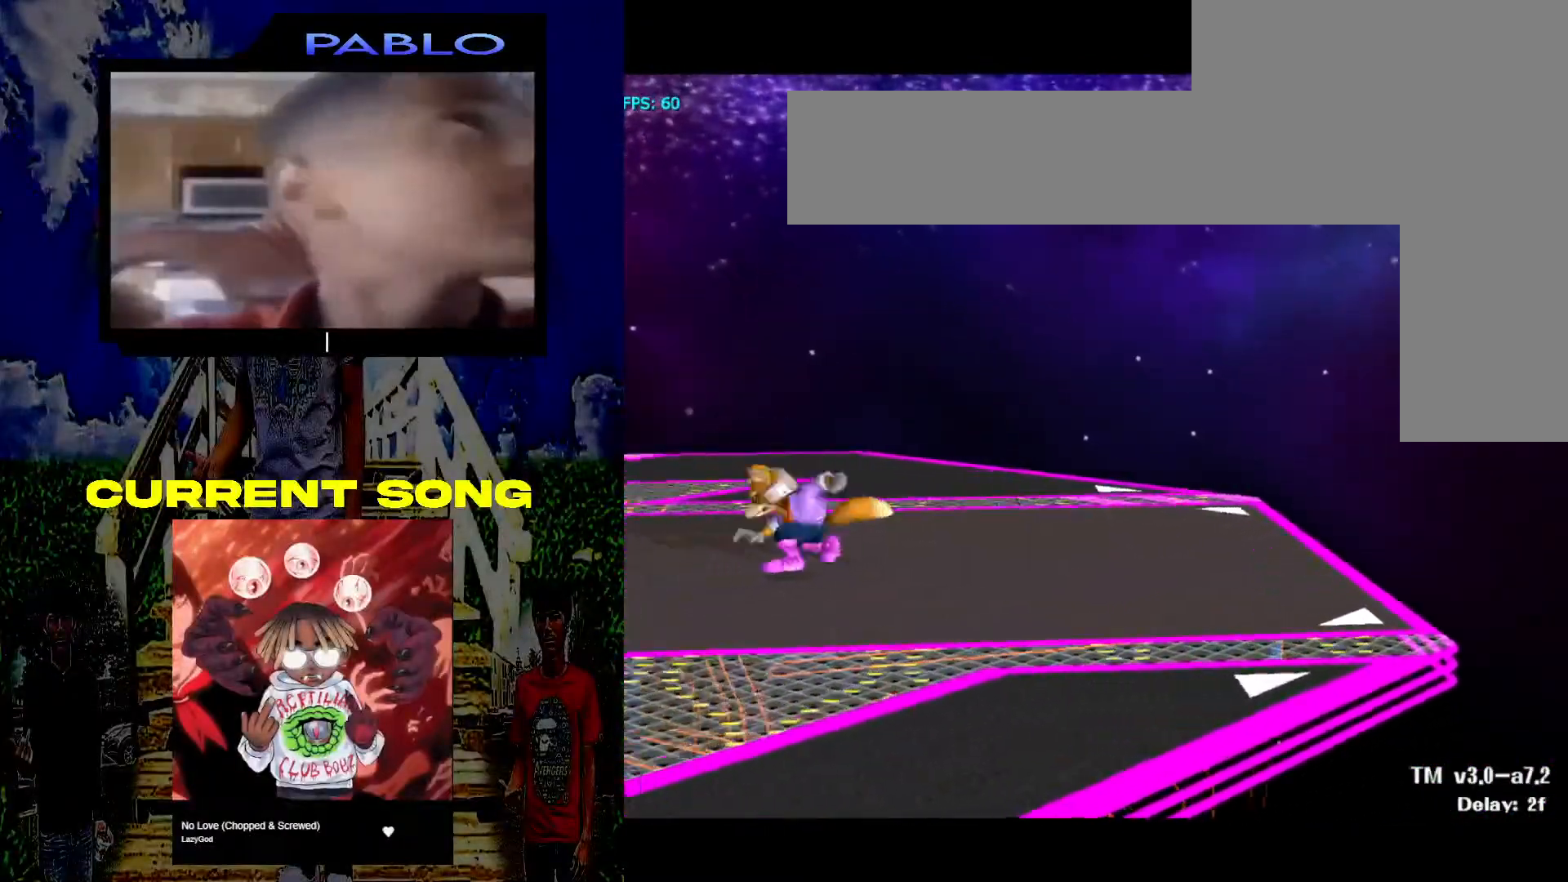
{"buttons": [], "left_stick": "down-left", "right_stick": "center", "events": [[17, "Y", "down"], [17, "left_stick", "down-right"], [67, "R1", "down"], [217, "Y", "up"], [250, "R1", "up"], [333, "left_stick", "center"], [467, "left_stick", "down-left"]]}
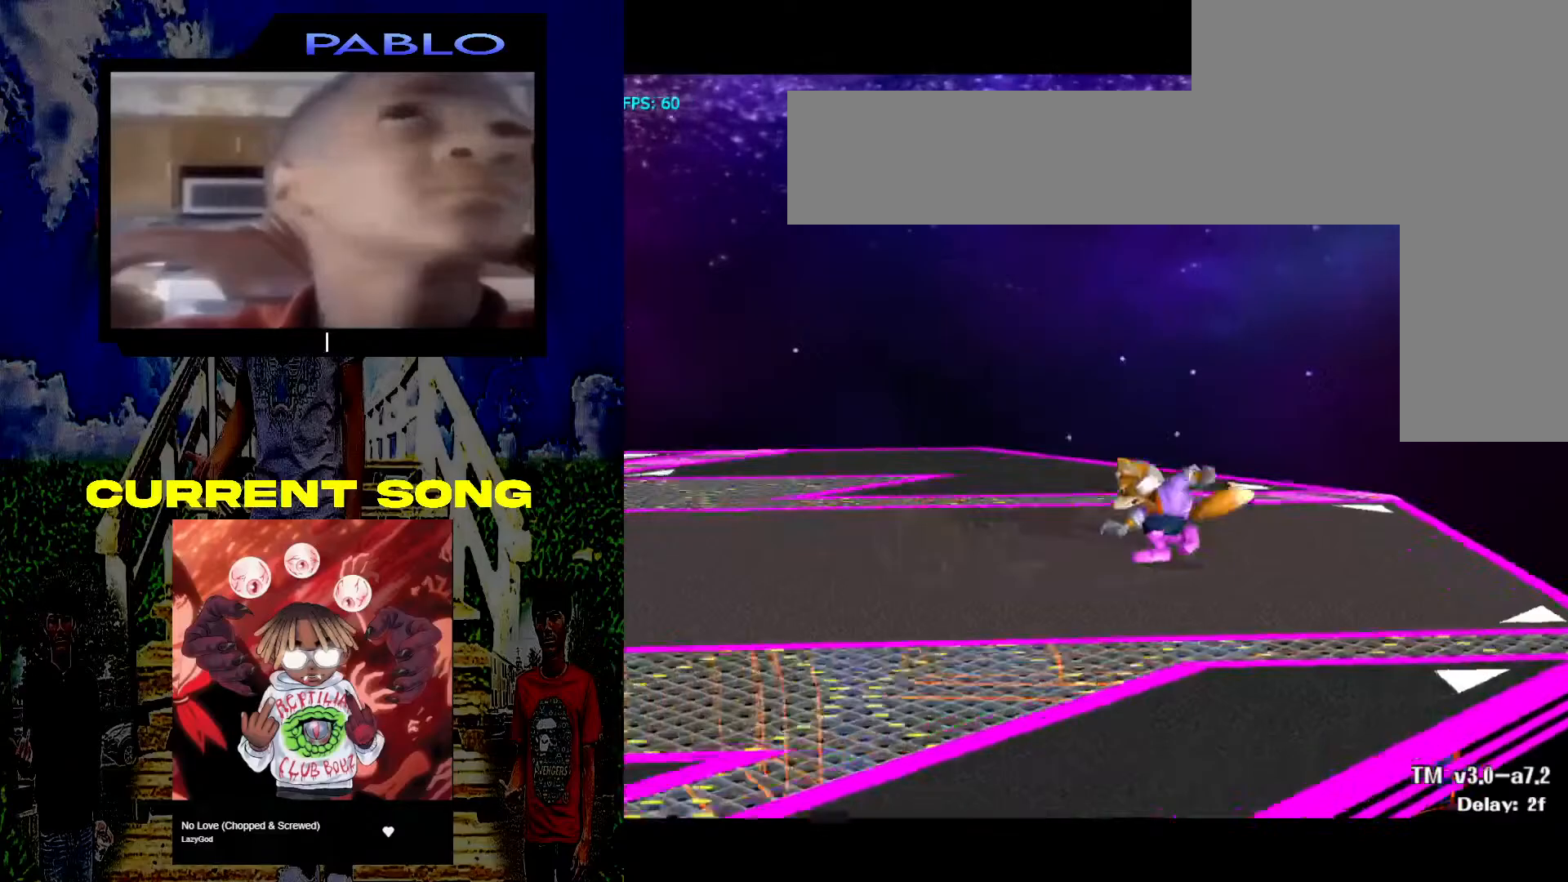
{"buttons": ["Y", "R1"], "left_stick": "down-right", "right_stick": "center", "events": [[17, "Y", "down"], [33, "R1", "down"], [217, "Y", "up"], [250, "R1", "up"], [367, "left_stick", "center"], [433, "Y", "down"], [433, "left_stick", "down-right"], [450, "R1", "down"]]}
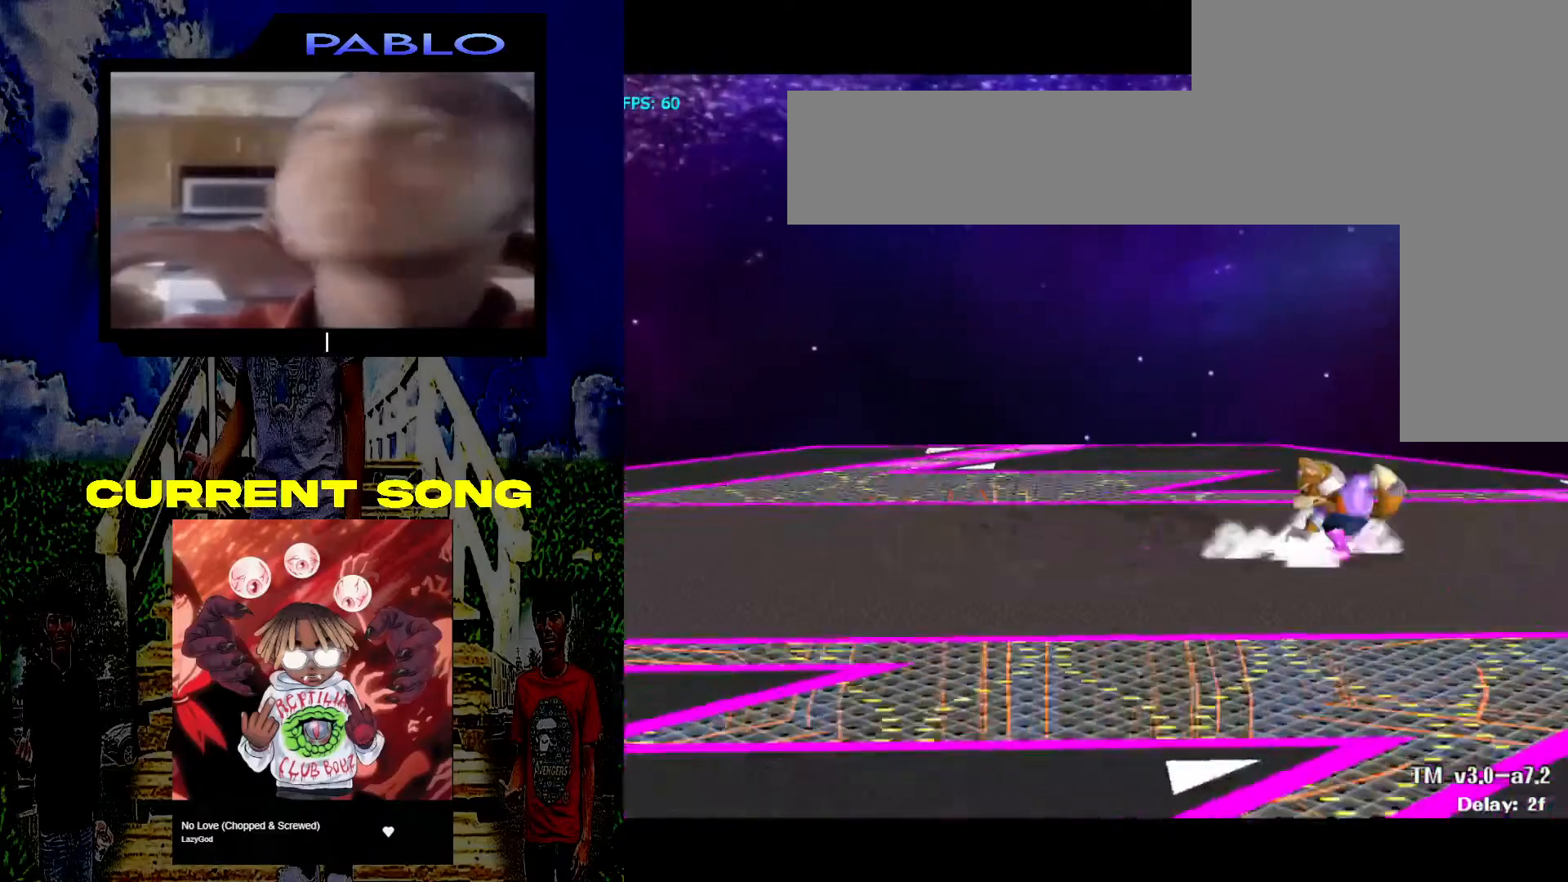
{"buttons": ["Y", "R1"], "left_stick": "down-left", "right_stick": "center", "events": [[100, "Y", "up"], [150, "R1", "up"], [283, "left_stick", "down-left"], [350, "Y", "down"], [367, "R1", "down"]]}
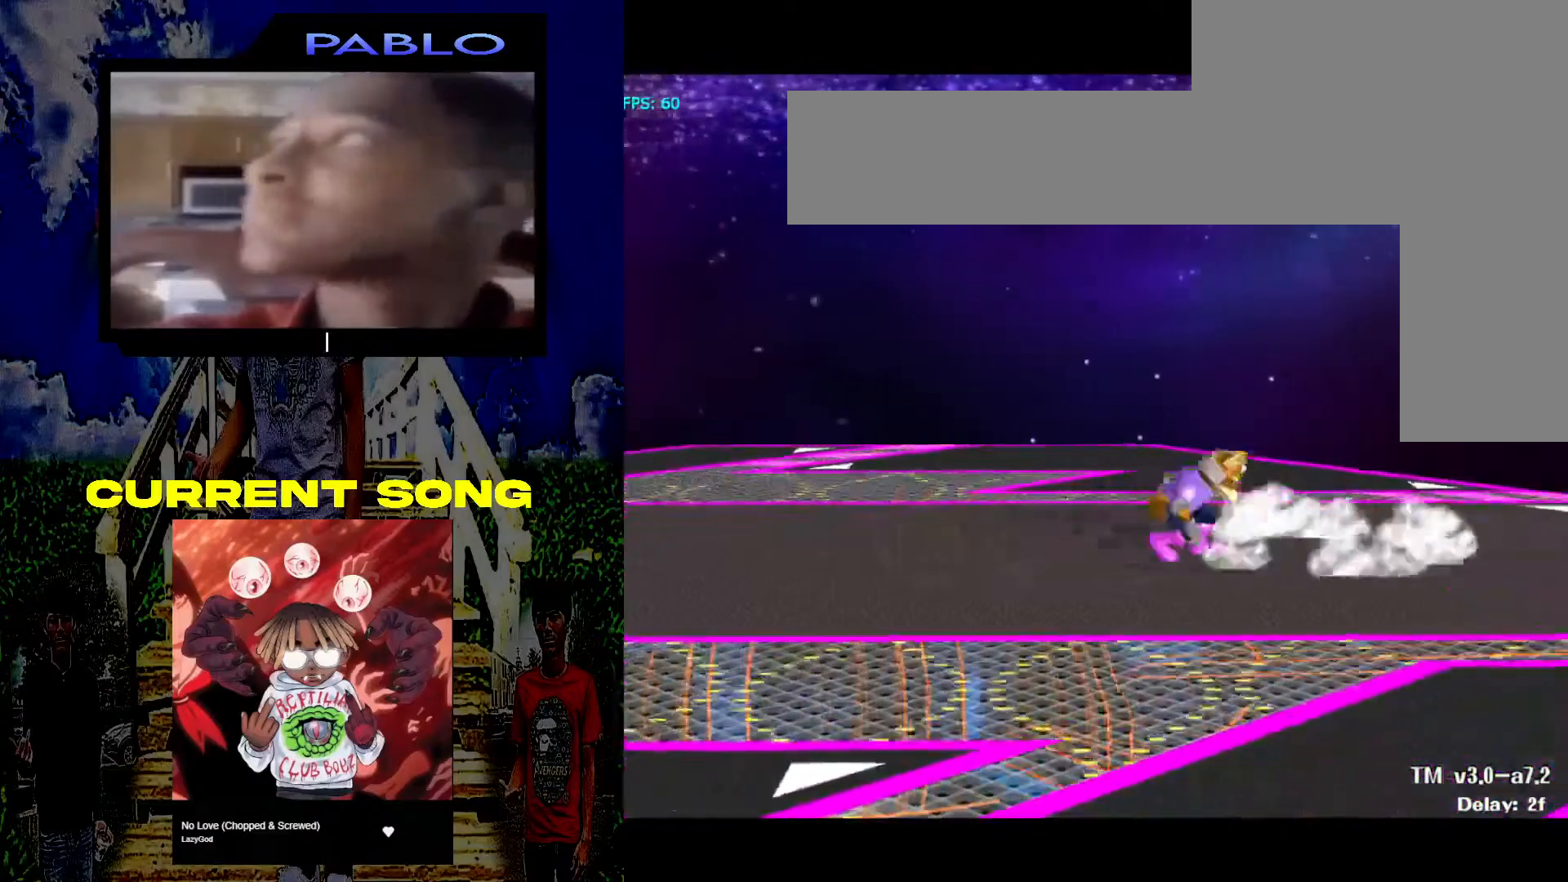
{"buttons": ["Y"], "left_stick": "down-right", "right_stick": "center", "events": [[33, "Y", "up"], [67, "R1", "up"], [217, "left_stick", "center"], [433, "left_stick", "down-right"], [450, "Y", "down"]]}
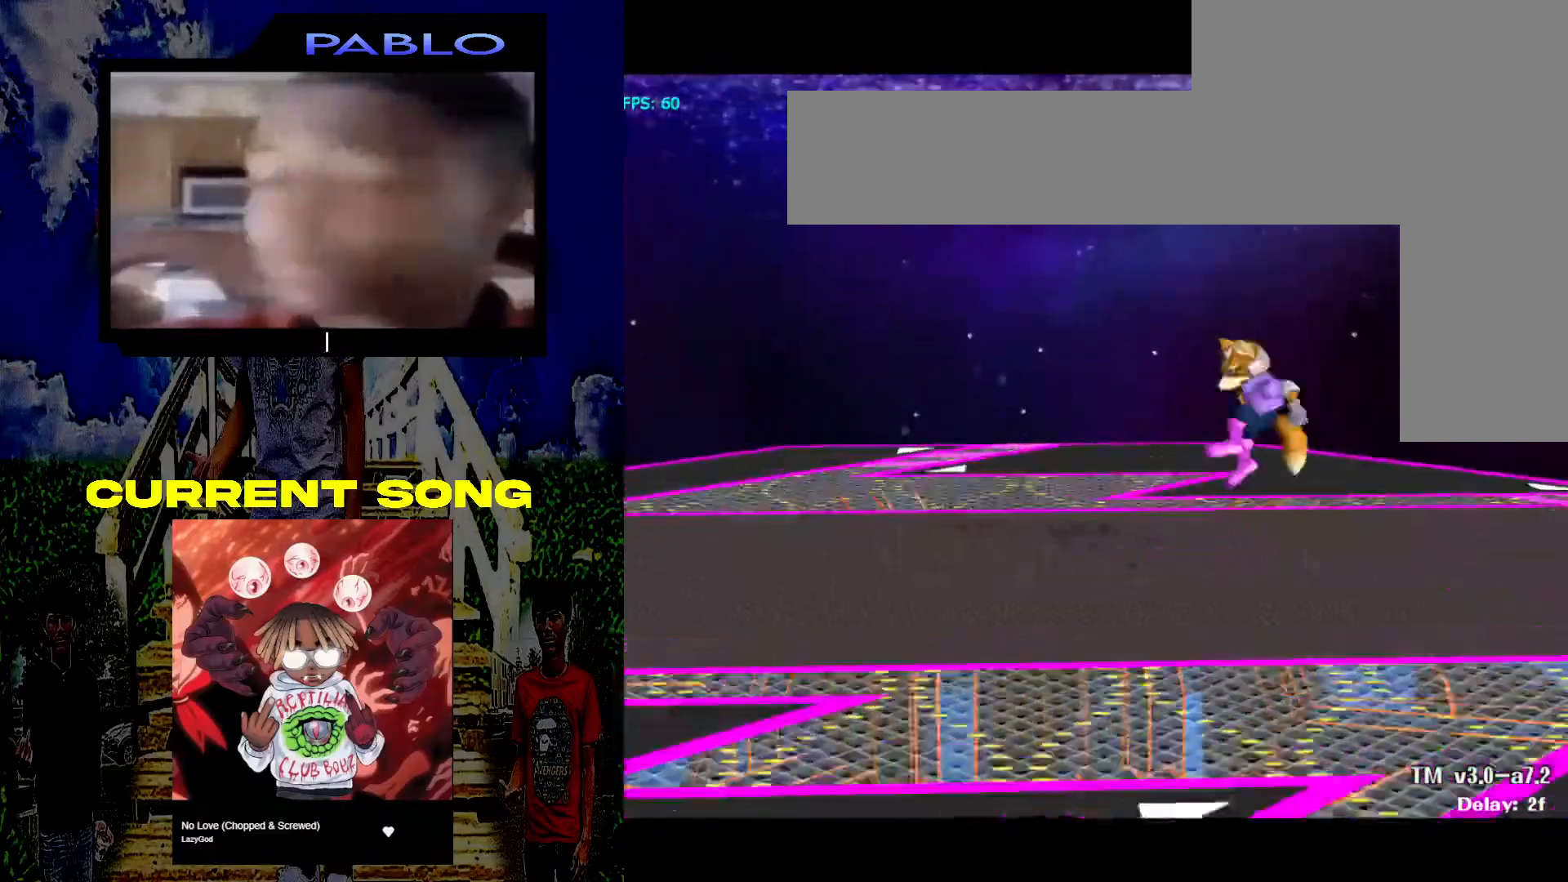
{"buttons": [], "left_stick": "center", "right_stick": "center", "events": [[17, "R1", "down"], [183, "Y", "up"], [233, "R1", "up"], [317, "left_stick", "center"]]}
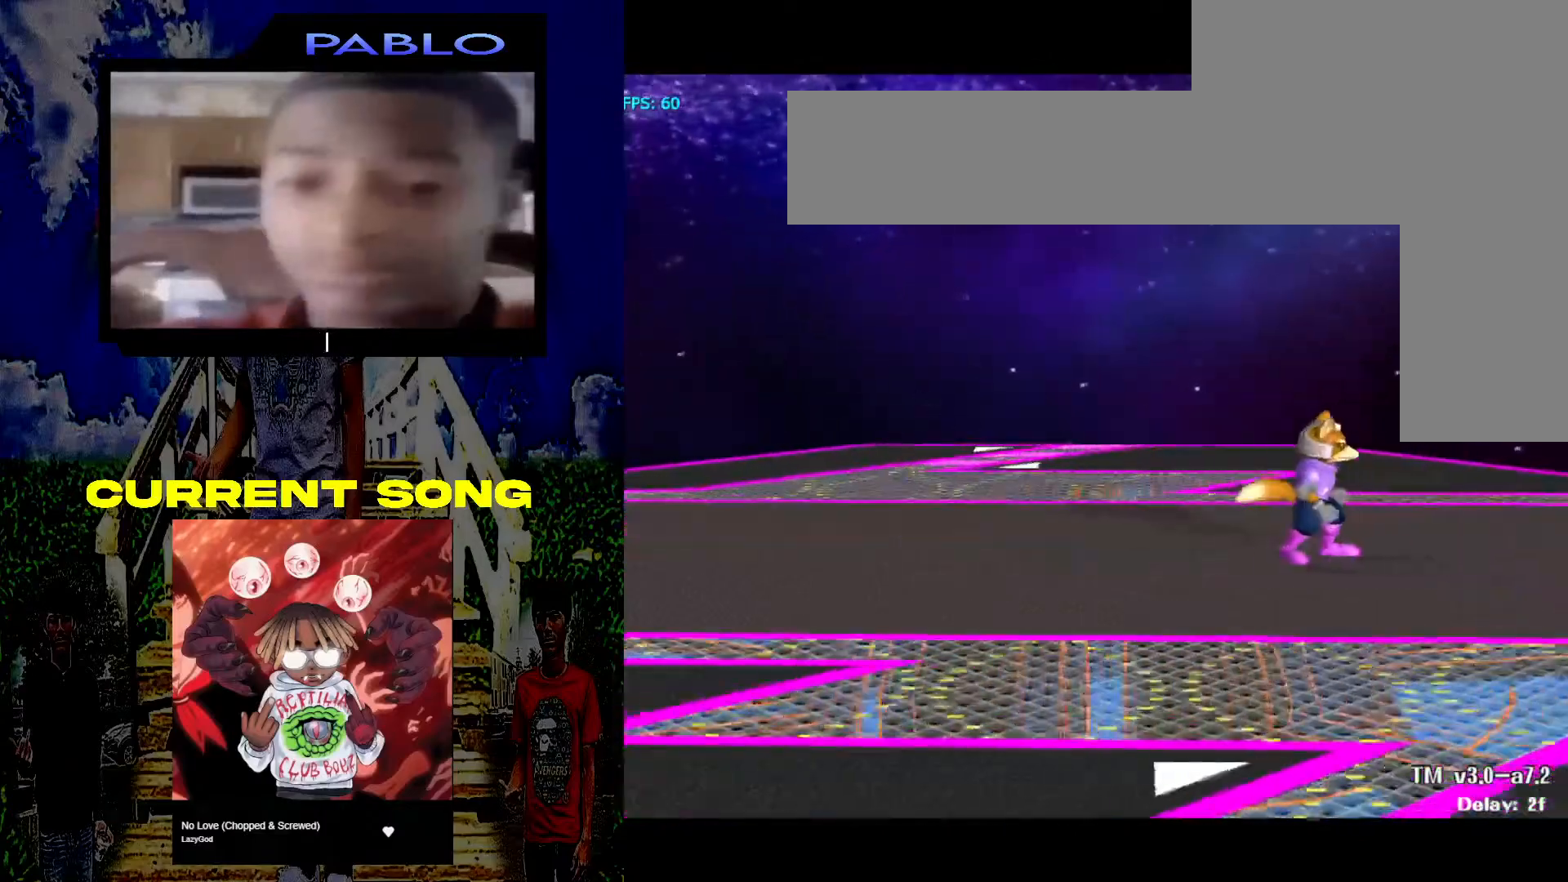
{"buttons": ["R1"], "left_stick": "down-left", "right_stick": "center", "events": [[233, "left_stick", "down-left"], [267, "Y", "down"], [317, "R1", "down"], [467, "Y", "up"]]}
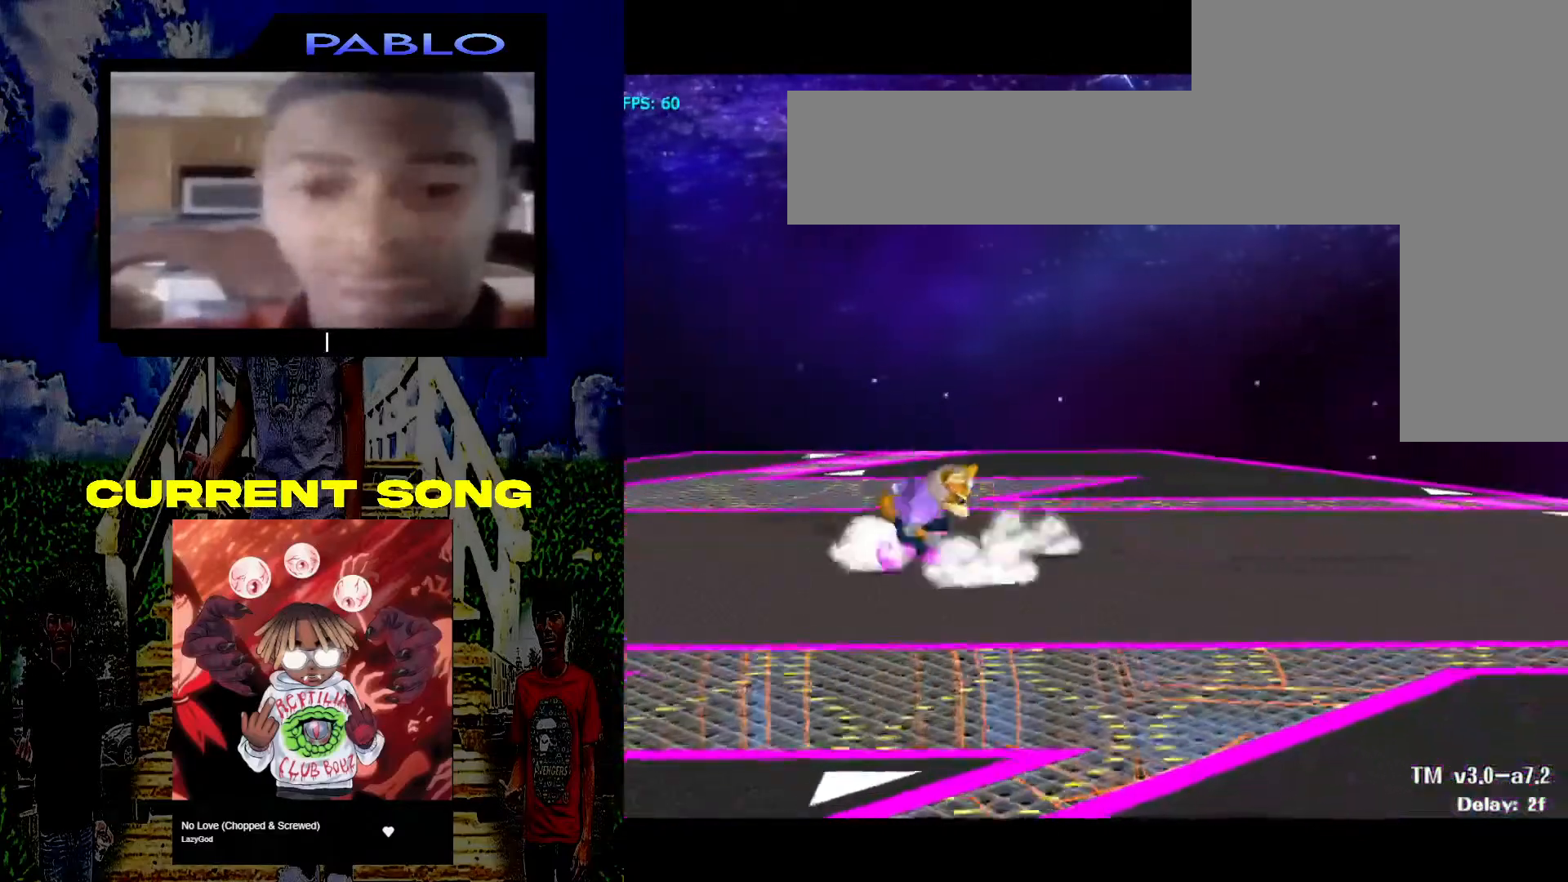
{"buttons": [], "left_stick": "down-left", "right_stick": "center", "events": [[17, "R1", "up"], [100, "left_stick", "down-right"], [167, "Y", "down"], [183, "R1", "down"], [367, "R1", "up"], [367, "Y", "up"], [483, "left_stick", "down-left"]]}
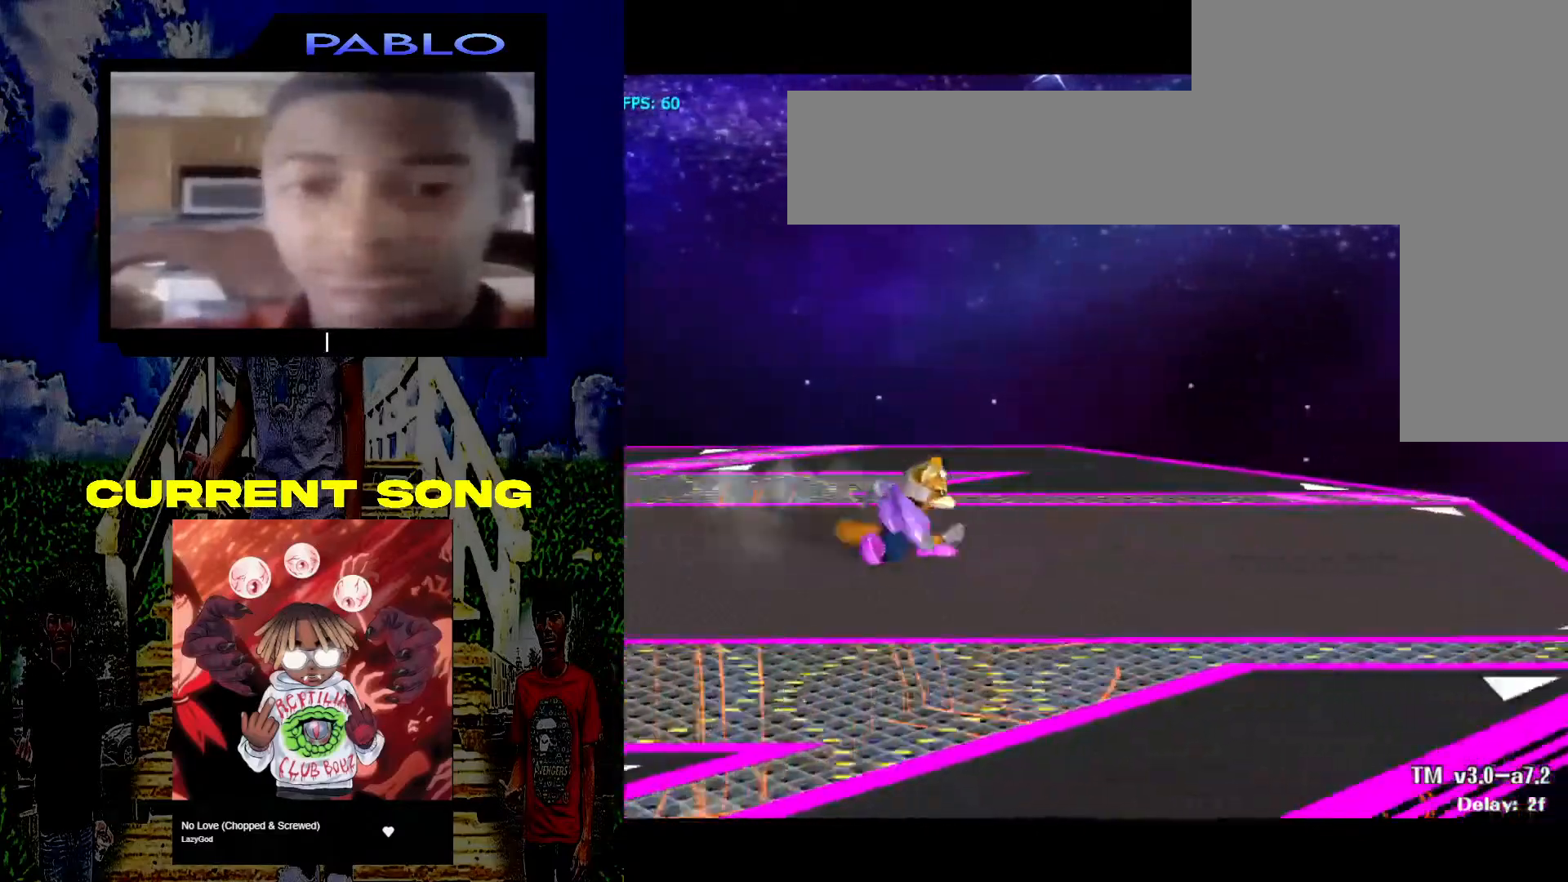
{"buttons": ["Y", "R1"], "left_stick": "down-right", "right_stick": "center", "events": [[67, "Y", "down"], [100, "R1", "down"], [233, "Y", "up"], [283, "R1", "up"], [433, "left_stick", "down-right"], [450, "Y", "down"], [483, "R1", "down"]]}
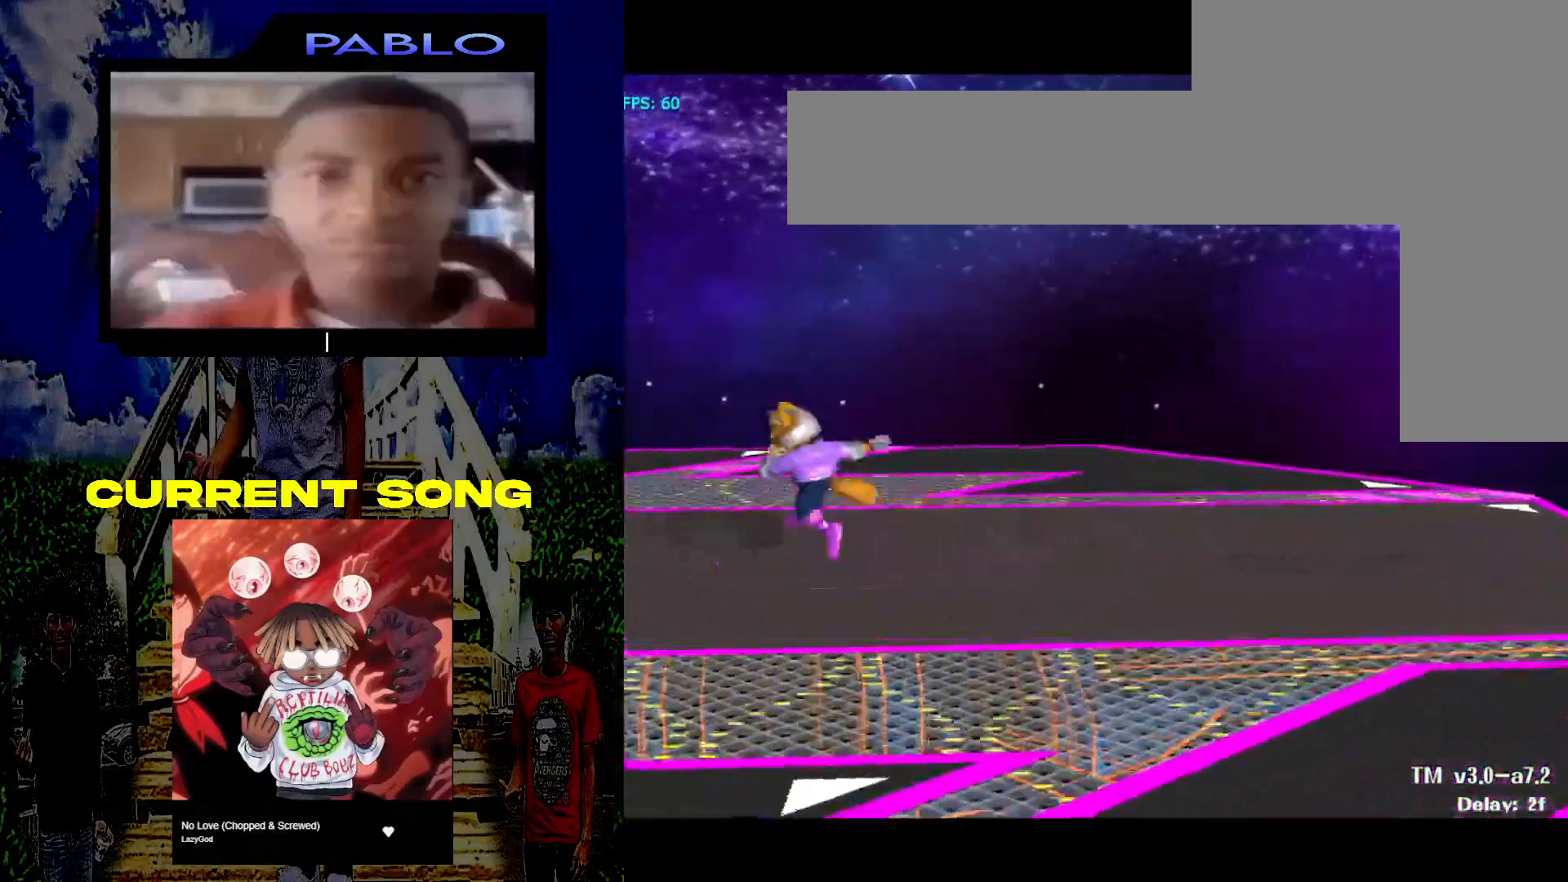
{"buttons": ["R1"], "left_stick": "down-left", "right_stick": "center", "events": [[100, "Y", "up"], [133, "R1", "up"], [250, "left_stick", "down-left"], [350, "Y", "down"], [367, "R1", "down"], [500, "Y", "up"]]}
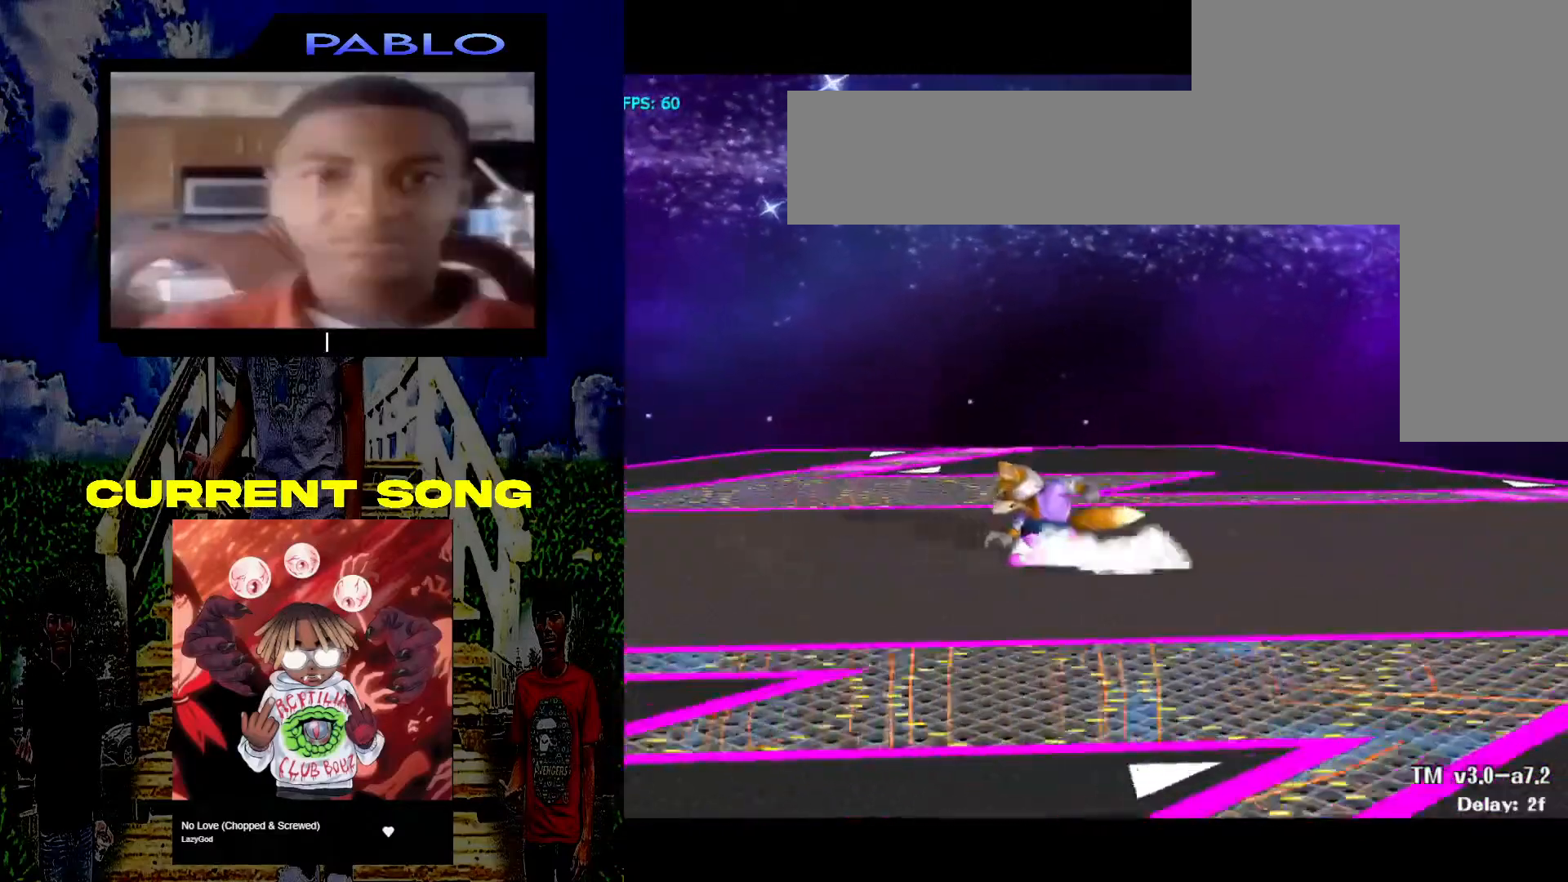
{"buttons": [], "left_stick": "down-right", "right_stick": "center", "events": [[50, "R1", "up"], [183, "left_stick", "down-right"], [267, "Y", "down"], [283, "R1", "down"], [433, "Y", "up"], [450, "R1", "up"]]}
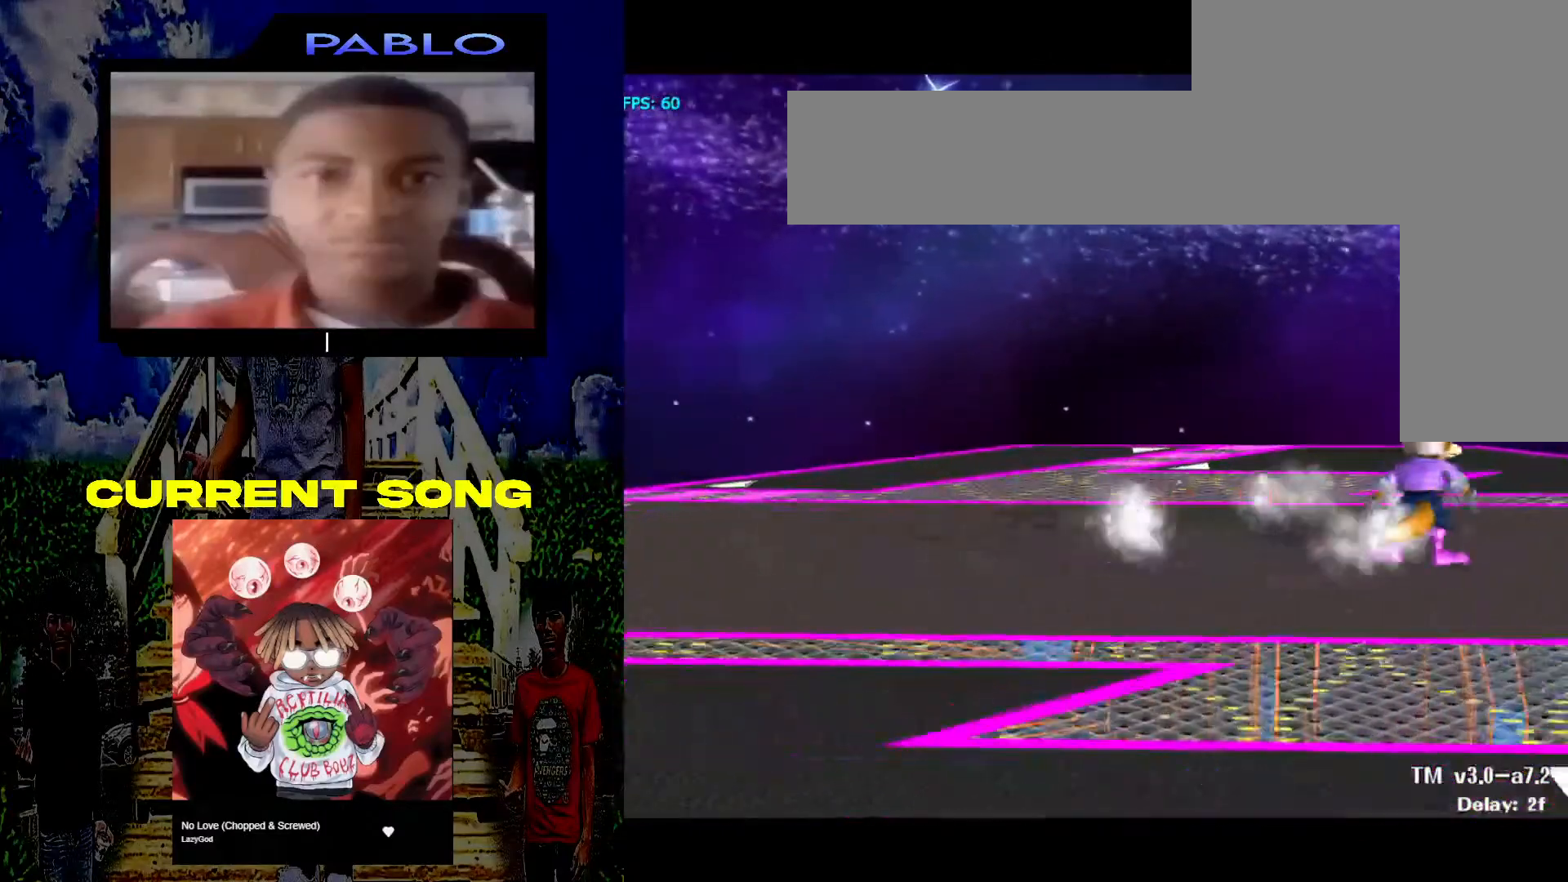
{"buttons": ["X"], "left_stick": "left", "right_stick": "center", "events": [[100, "left_stick", "center"], [233, "left_stick", "left"], [450, "X", "down"]]}
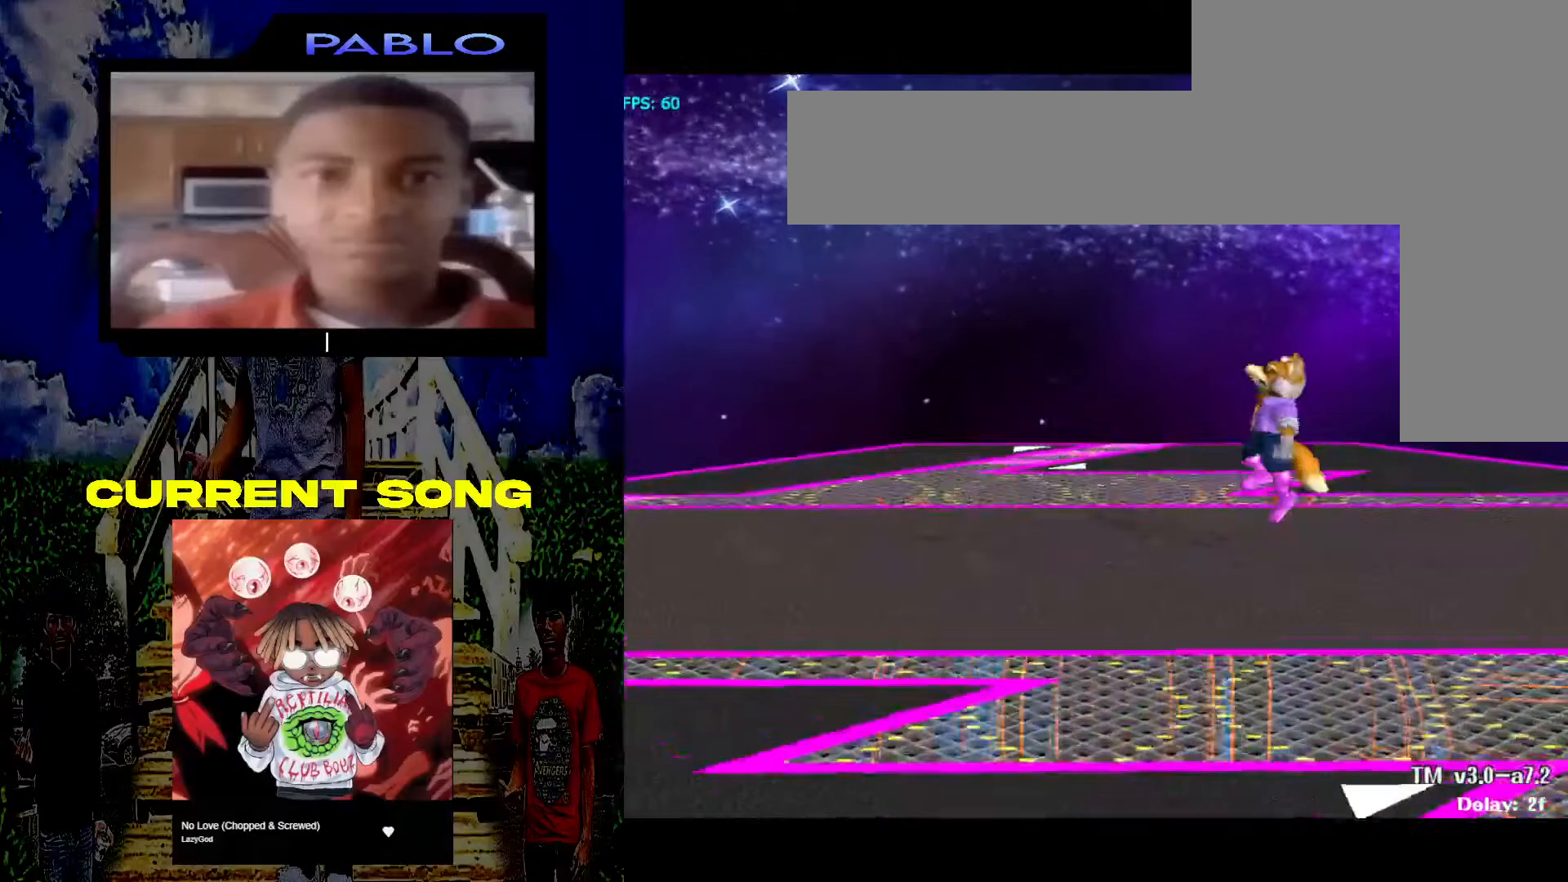
{"buttons": [], "left_stick": "center", "right_stick": "center", "events": [[17, "X", "up"], [50, "left_stick", "center"]]}
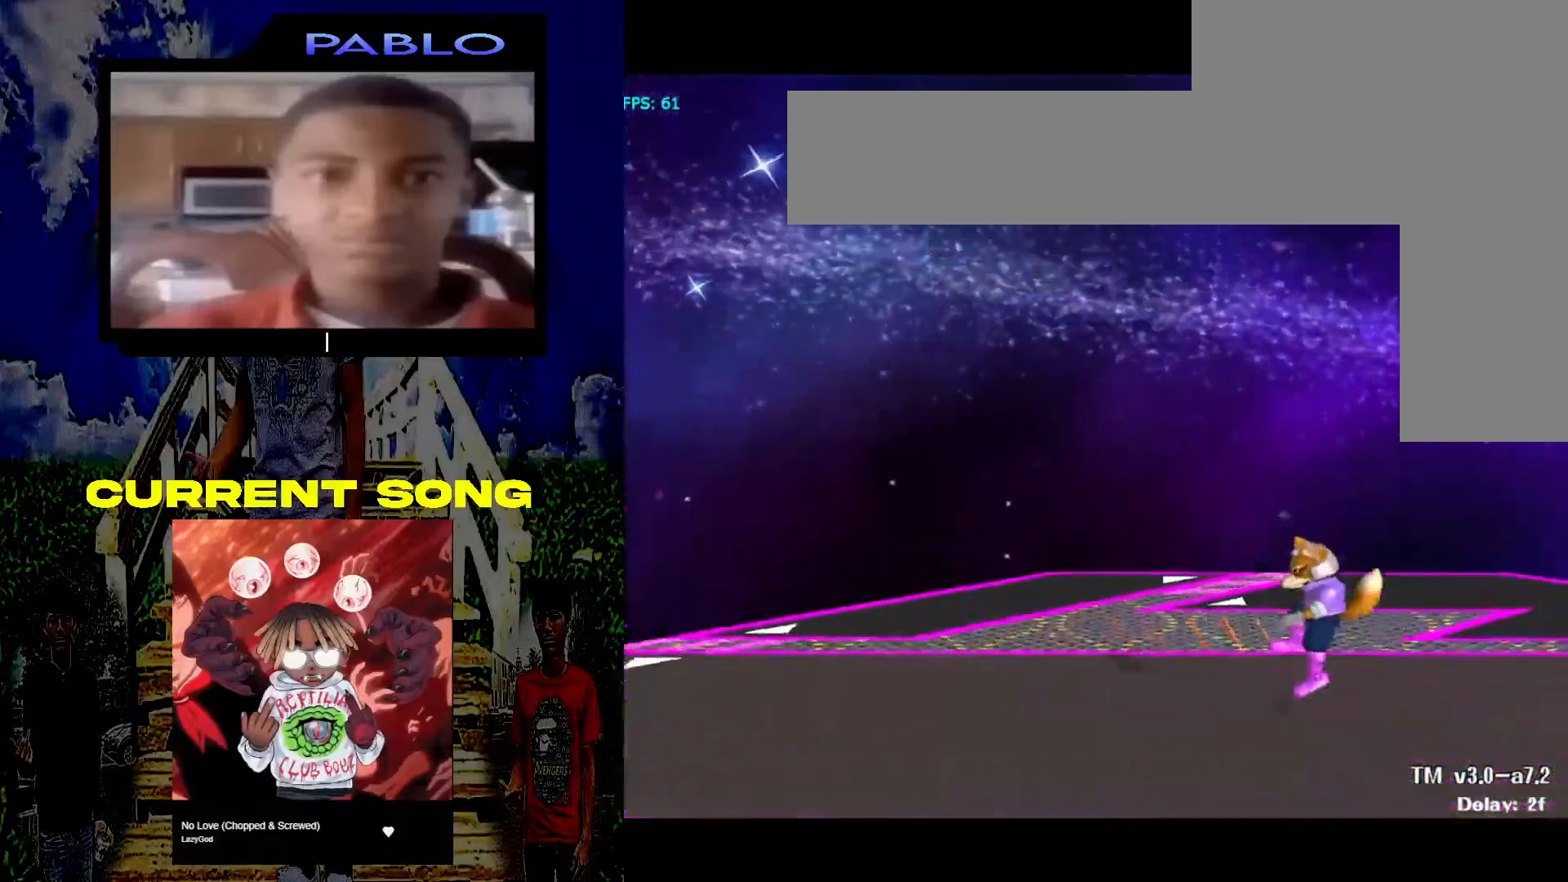
{"buttons": [], "left_stick": "down-left", "right_stick": "center", "events": [[133, "Y", "down"], [150, "left_stick", "down-left"], [217, "R1", "down"], [333, "Y", "up"], [383, "R1", "up"]]}